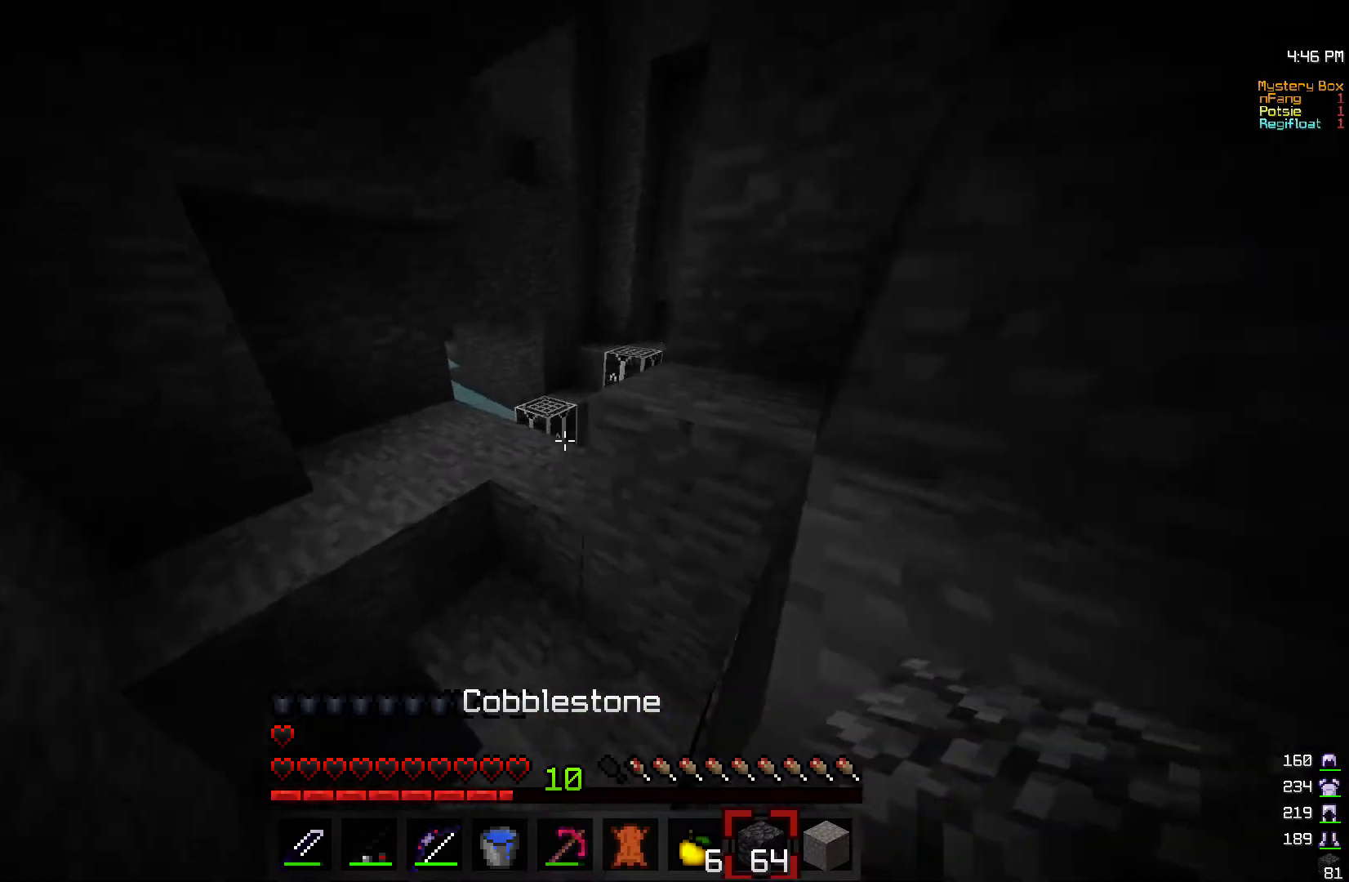
Gameplay with keyboard and mouse; each line is a JSON object with the keys and mouse buttons held at the frame after it. "events" lists presses ("down") and releases ("up") of "a", "d", "s", "w", "mouse_left" and "mouse_right" between this image and that frame as [ms after this image, input, new state], when the widget could be followed in between. "mouse_left", "mouse_right" = the "left", "right" buttons of the "mouse" list. No other keys are recorded. Fast repeated clicks can show as one long hold. Mouse movement is not recorded.
{"keys": ["w"], "mouse": [], "events": [[133, "a", "down"], [283, "a", "up"]]}
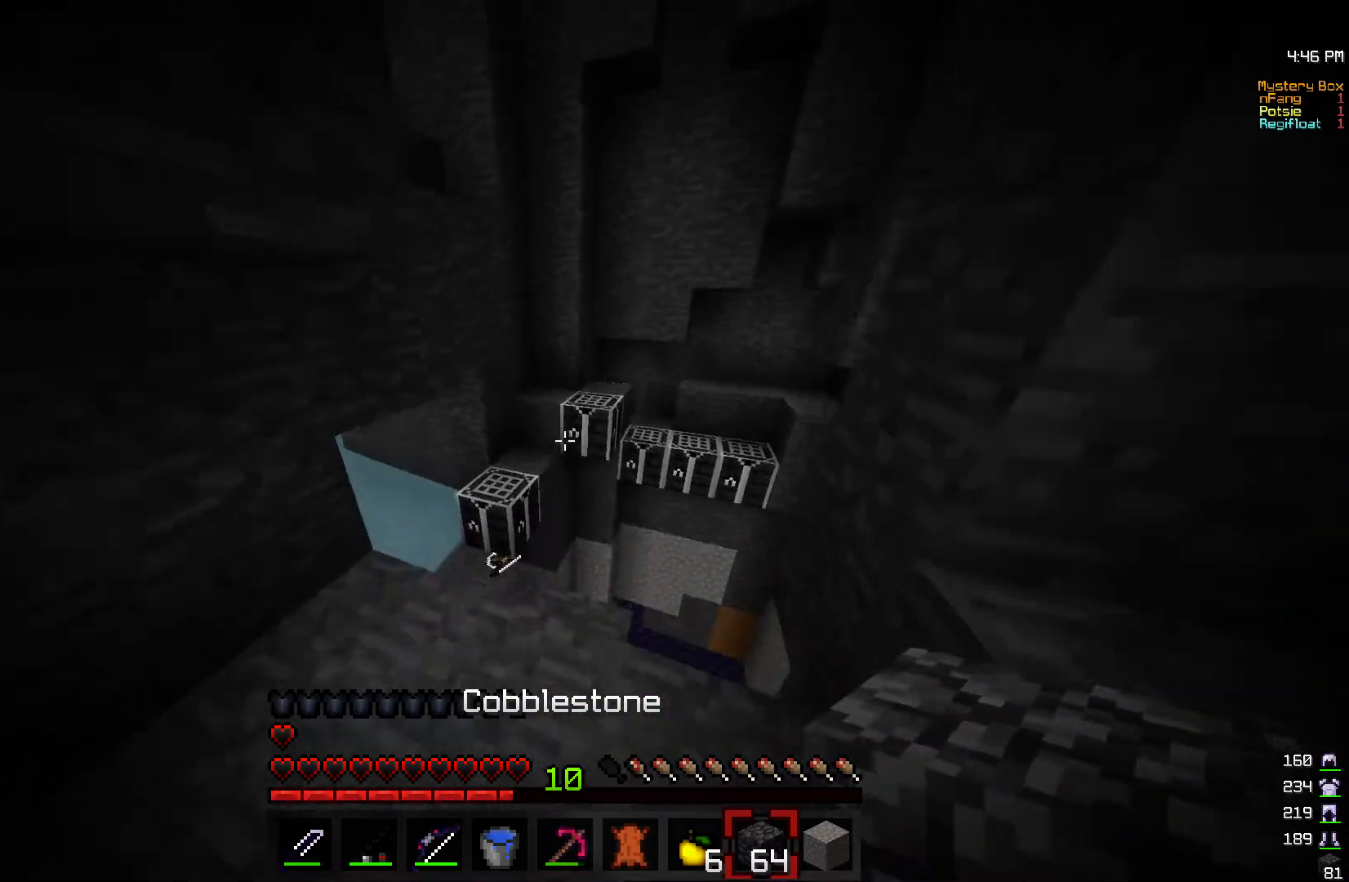
{"keys": ["w"], "mouse": [], "events": [[83, "w", "up"], [200, "s", "down"], [417, "s", "up"], [467, "w", "down"]]}
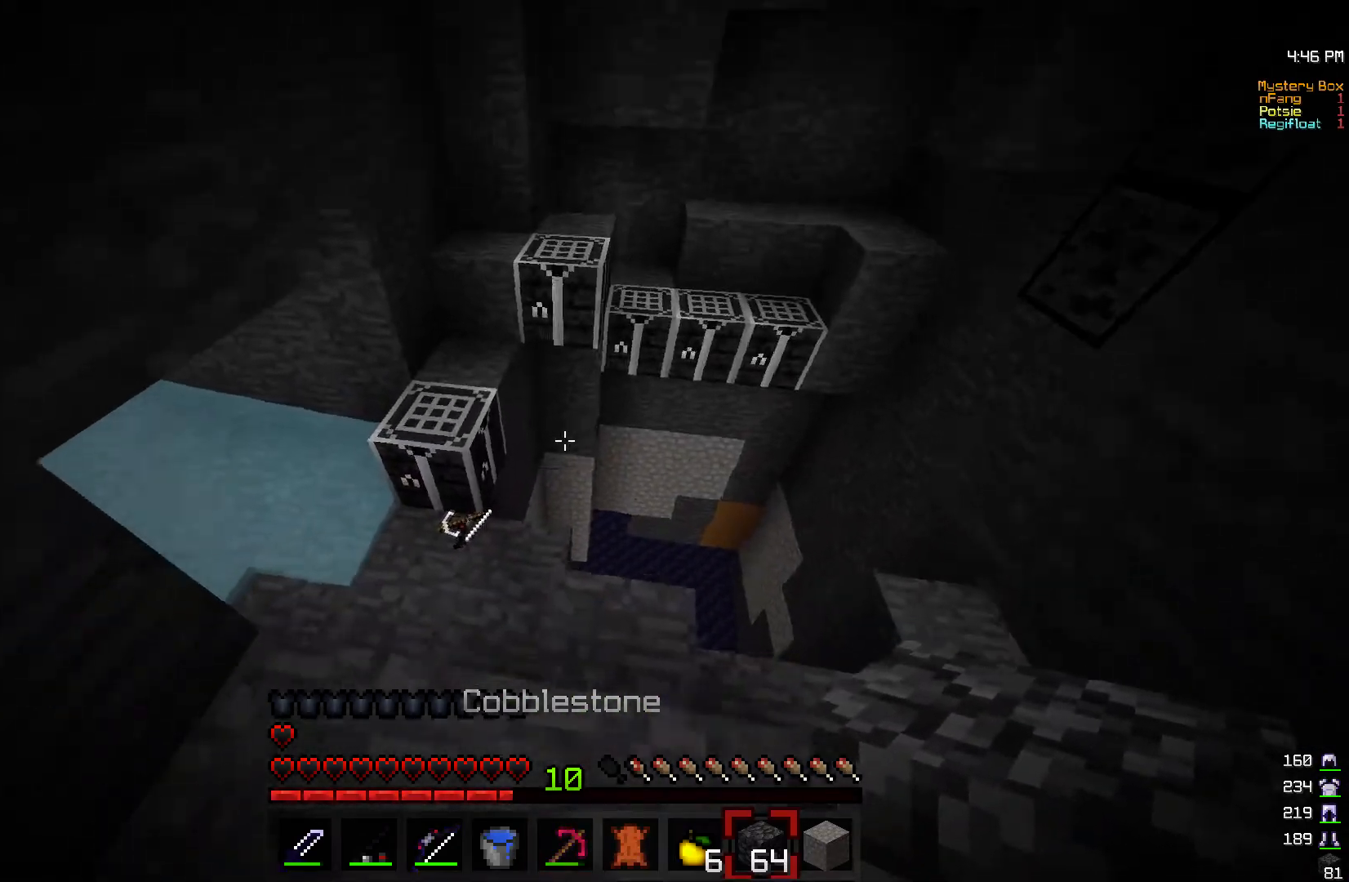
{"keys": [], "mouse": [], "events": [[183, "a", "down"], [183, "w", "up"], [283, "a", "up"]]}
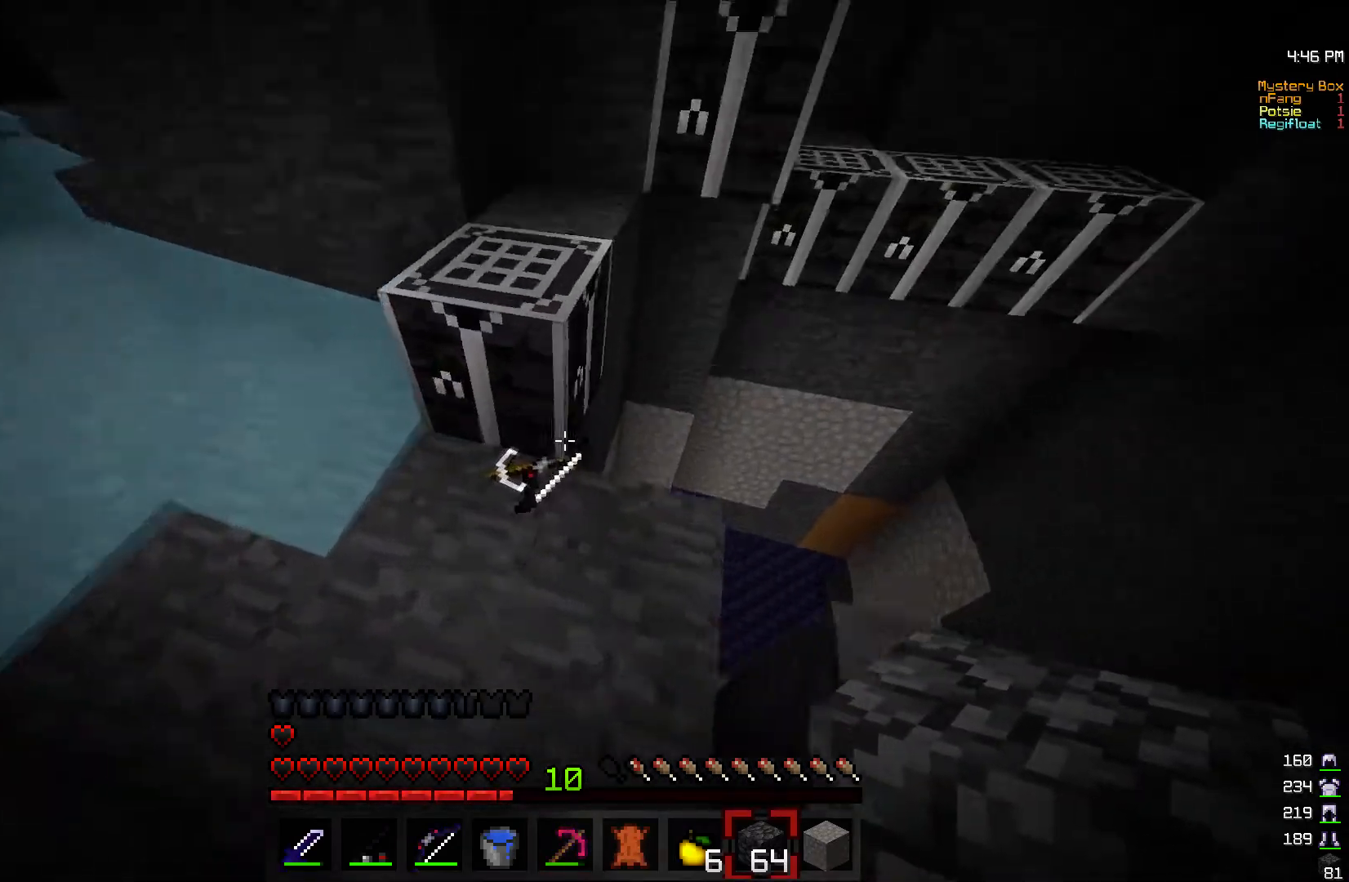
{"keys": ["w"], "mouse": [], "events": [[450, "w", "down"]]}
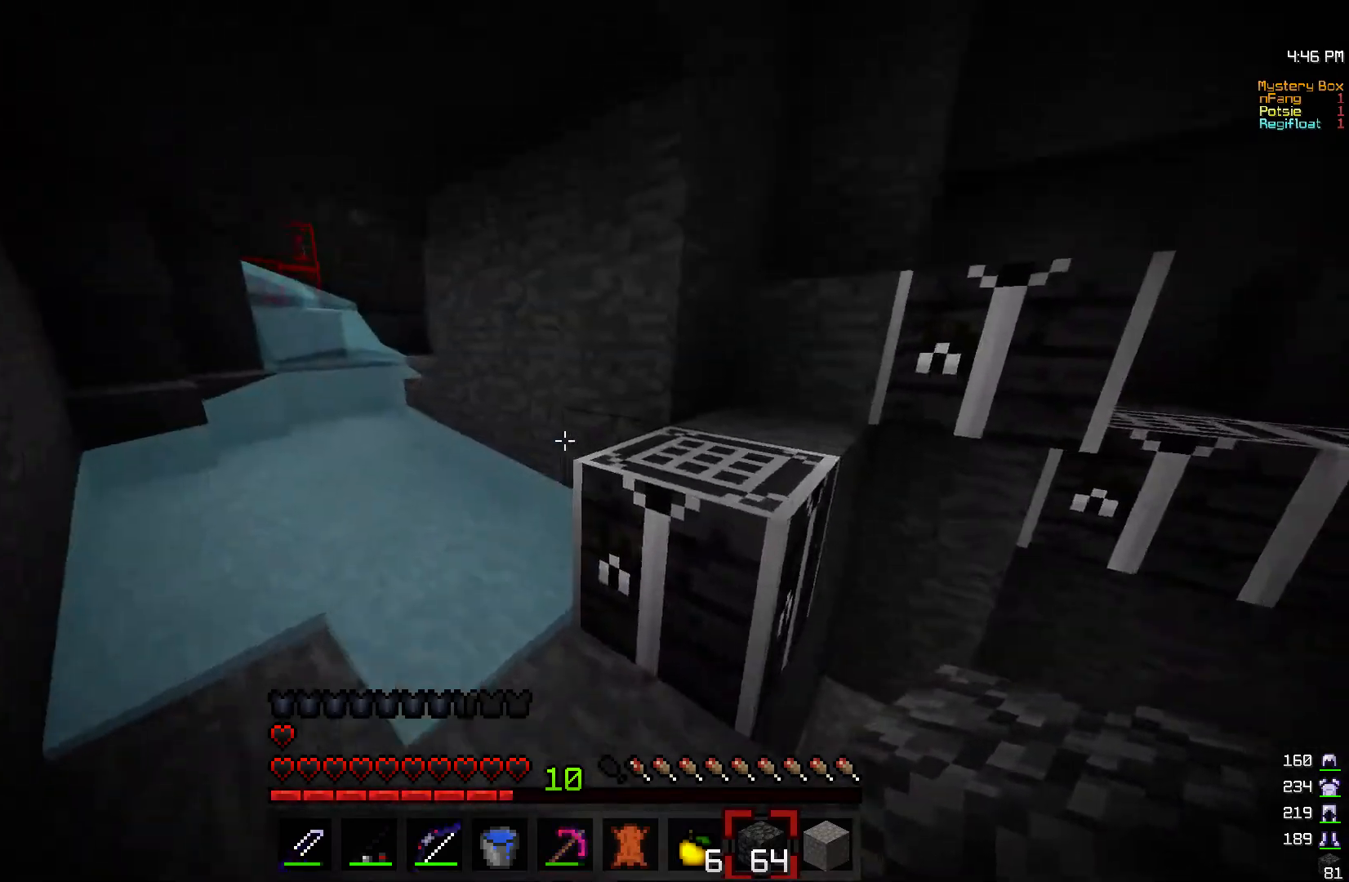
{"keys": [], "mouse": [], "events": [[217, "d", "down"], [417, "d", "up"], [417, "w", "up"]]}
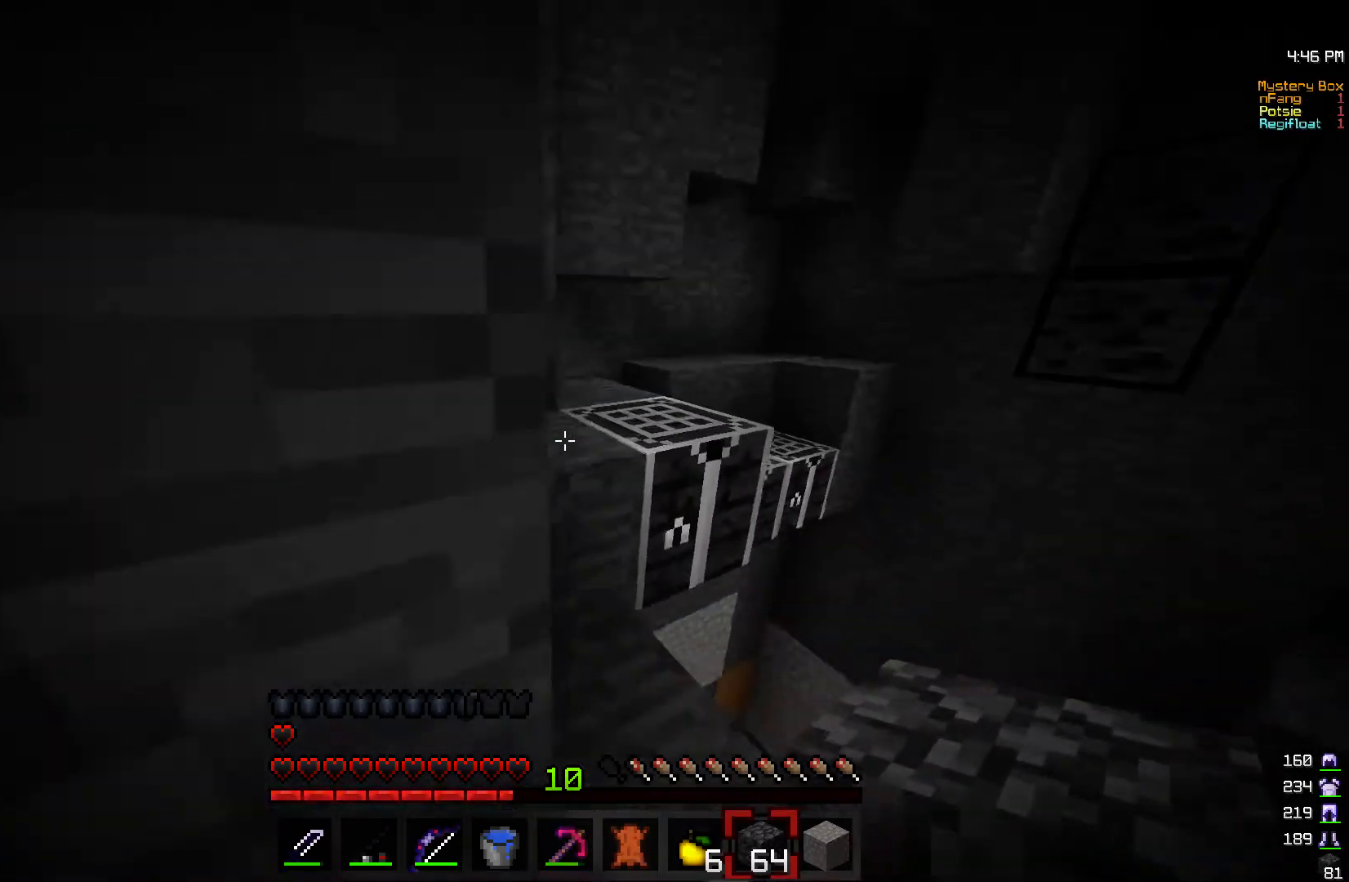
{"keys": [], "mouse": [], "events": [[167, "d", "down"], [333, "d", "up"]]}
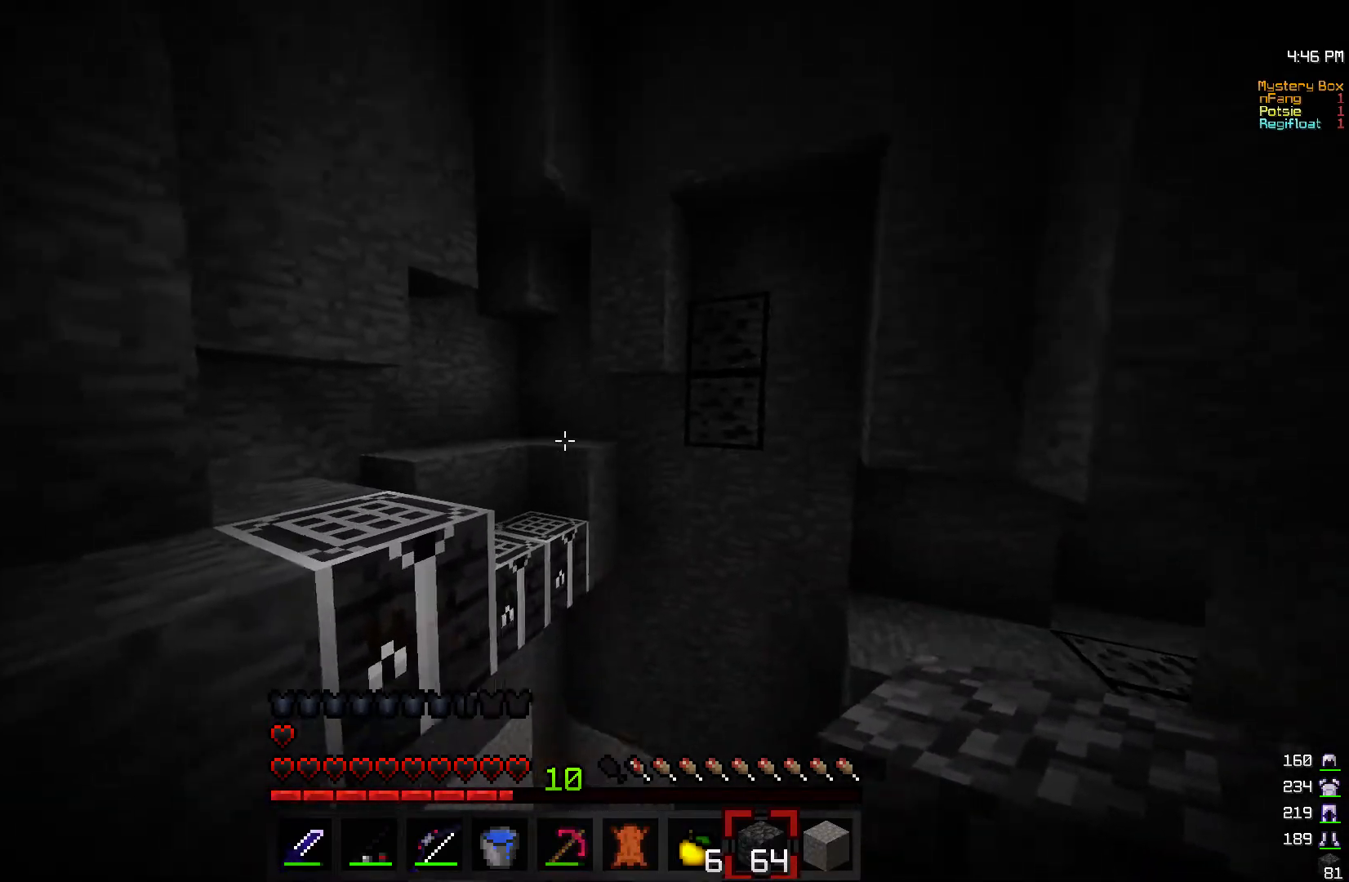
{"keys": ["d"], "mouse": [], "events": [[83, "a", "down"], [183, "a", "up"], [417, "d", "down"]]}
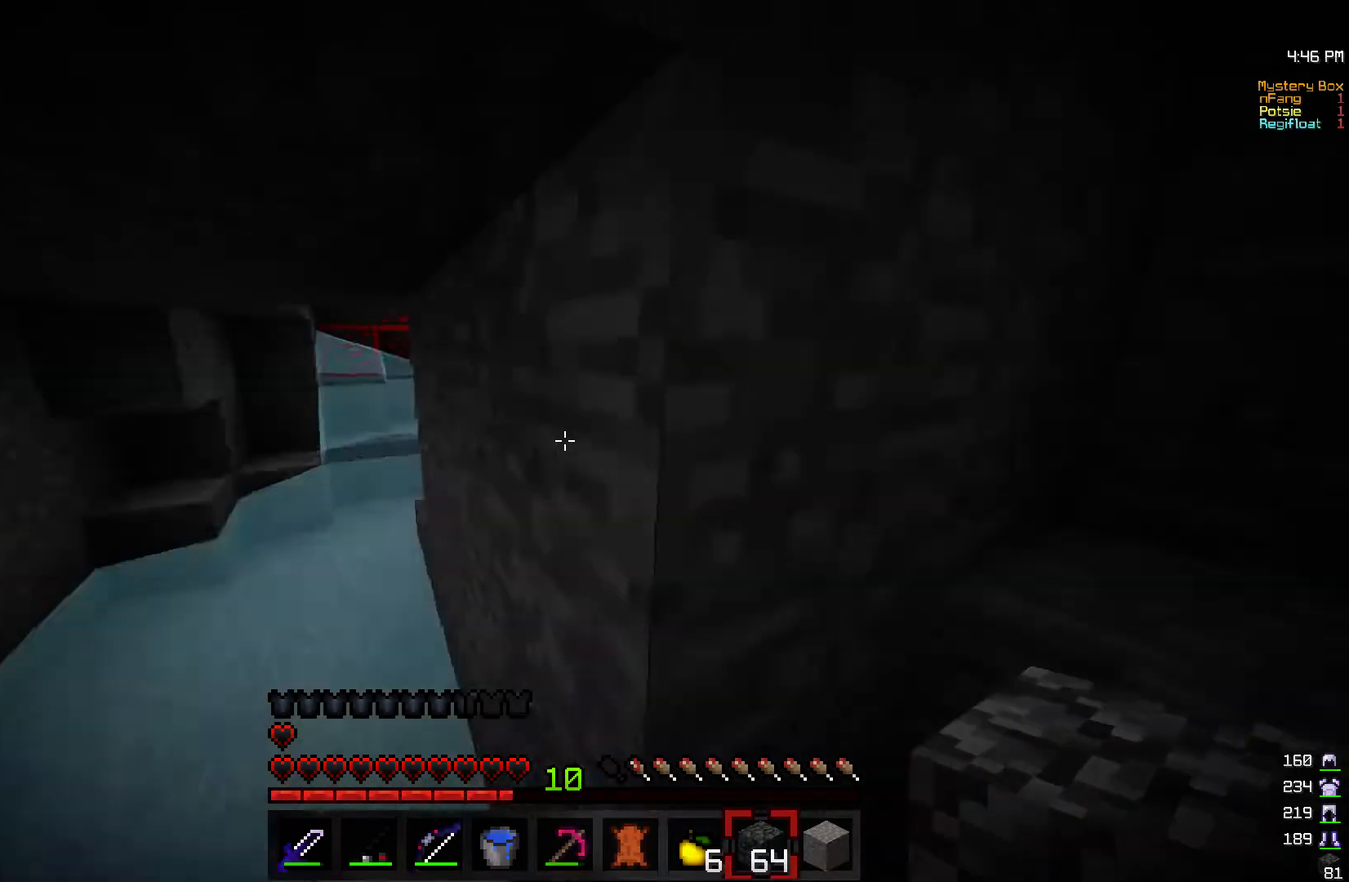
{"keys": ["w"], "mouse": [], "events": [[17, "a", "down"], [33, "d", "up"], [283, "w", "down"], [367, "a", "up"]]}
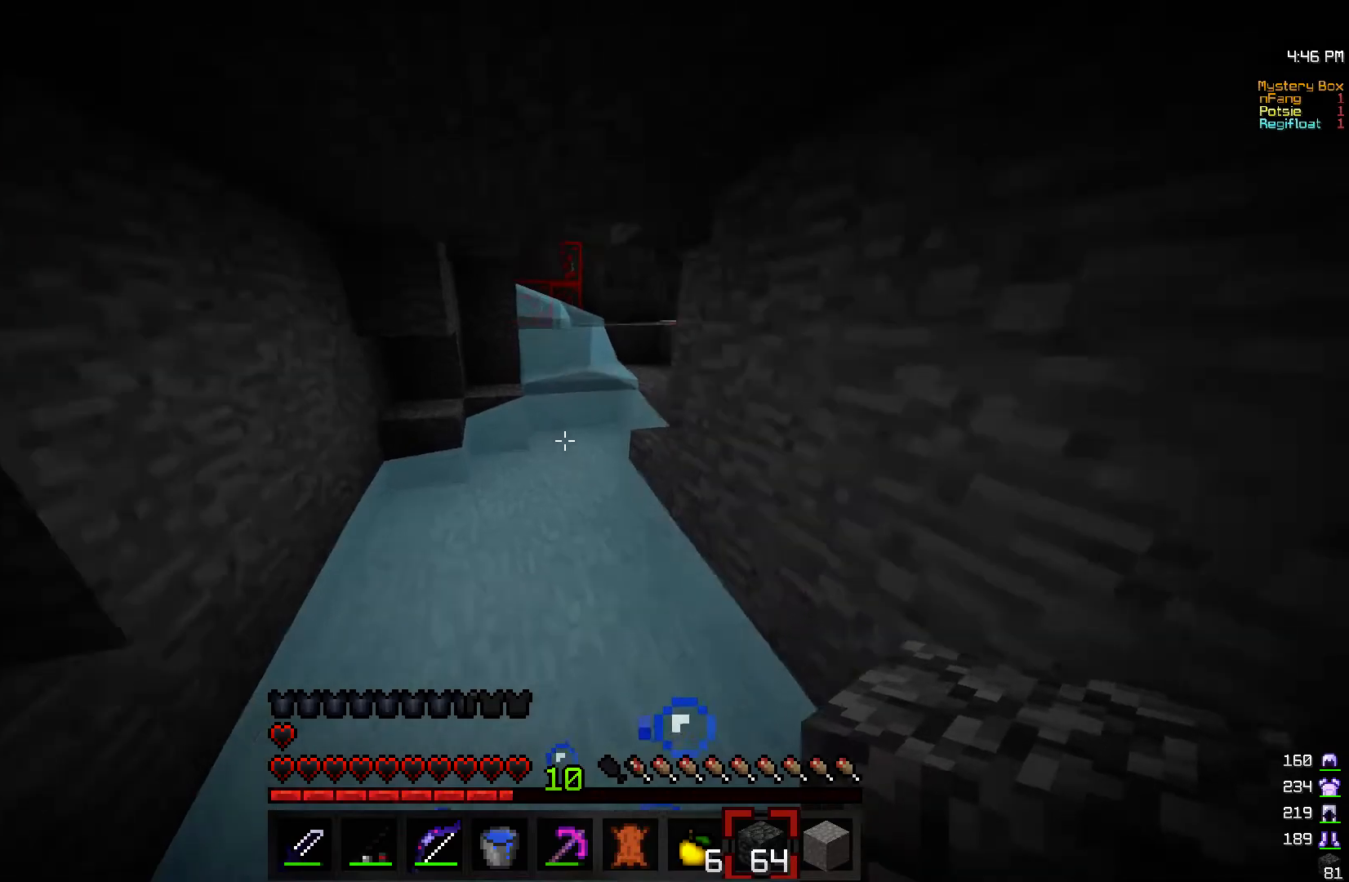
{"keys": ["w"], "mouse": ["right"], "events": [[283, "mouse_right", "down"], [333, "mouse_right", "up"], [433, "mouse_right", "down"]]}
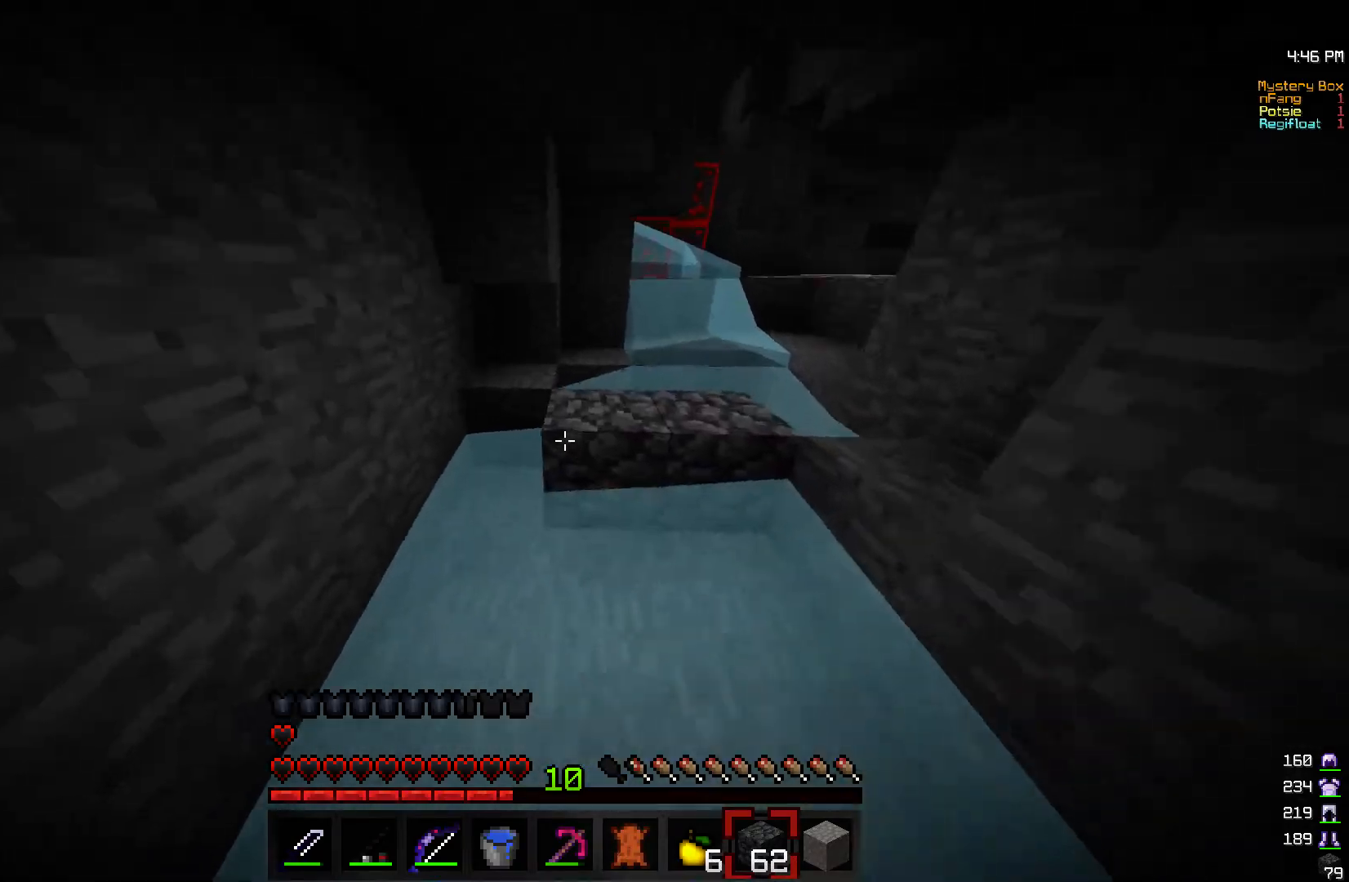
{"keys": ["w"], "mouse": [], "events": [[33, "mouse_right", "up"]]}
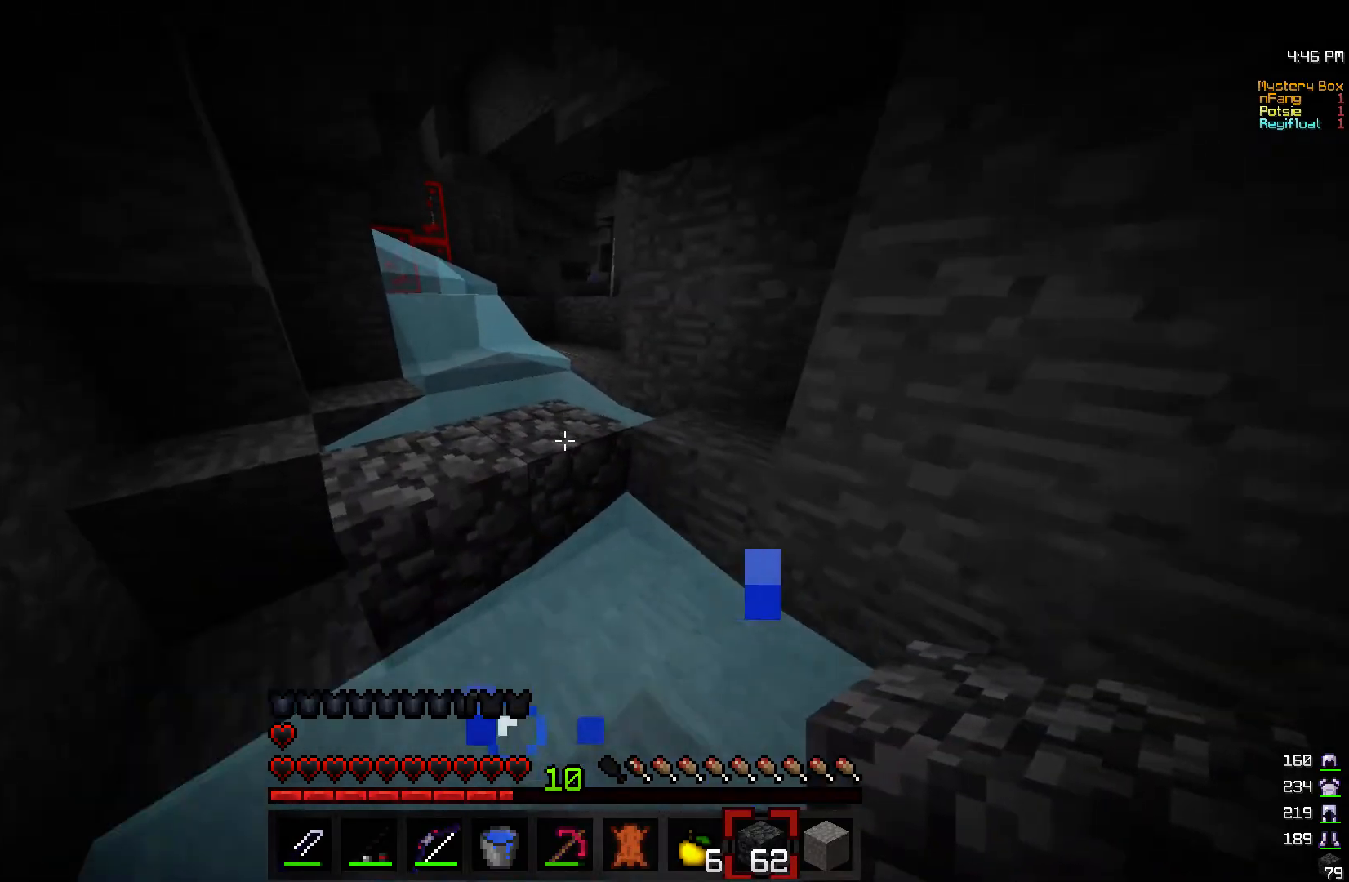
{"keys": ["a", "w"], "mouse": [], "events": [[183, "a", "down"]]}
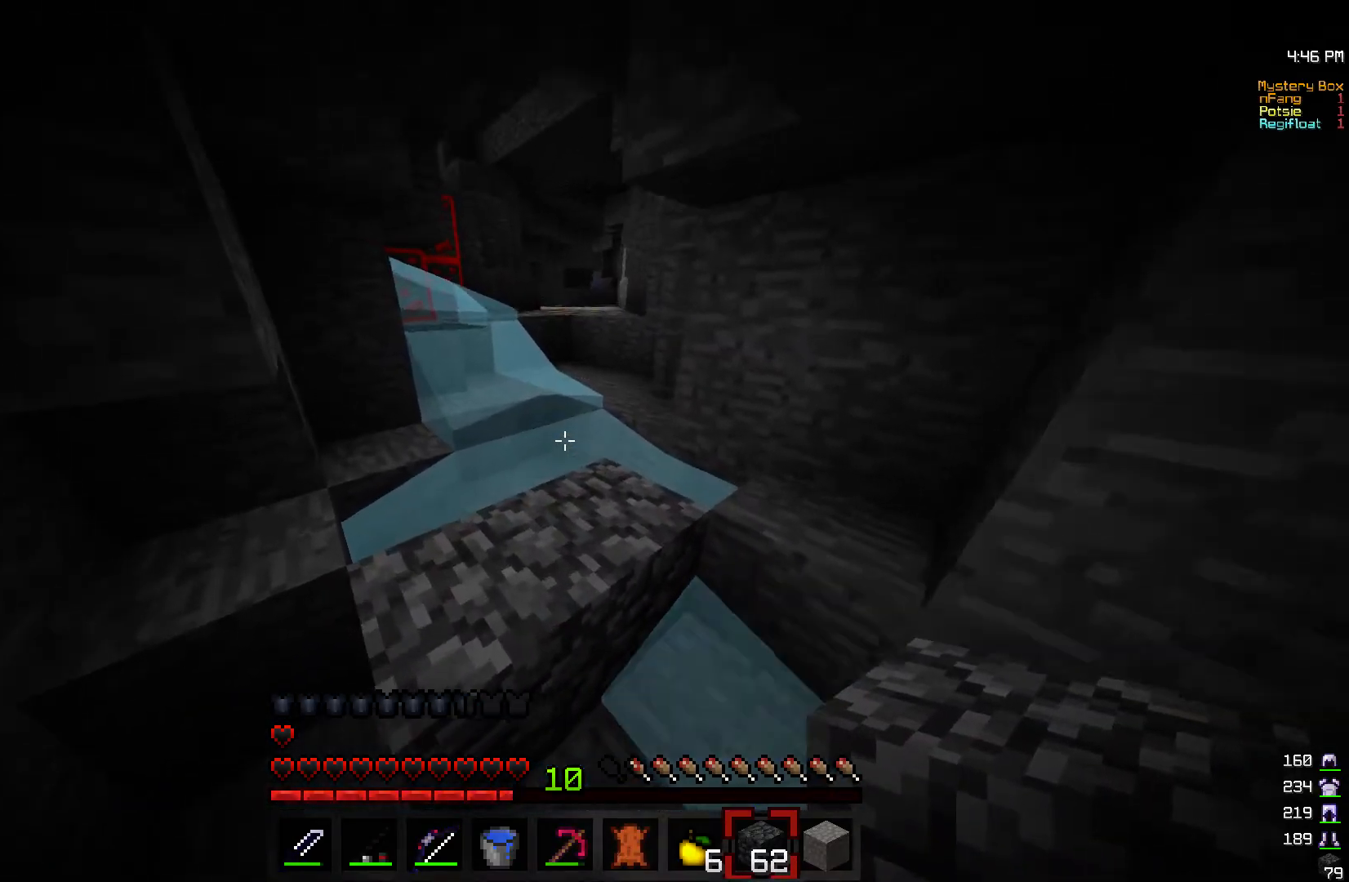
{"keys": ["a", "w"], "mouse": [], "events": [[67, "a", "up"], [467, "a", "down"]]}
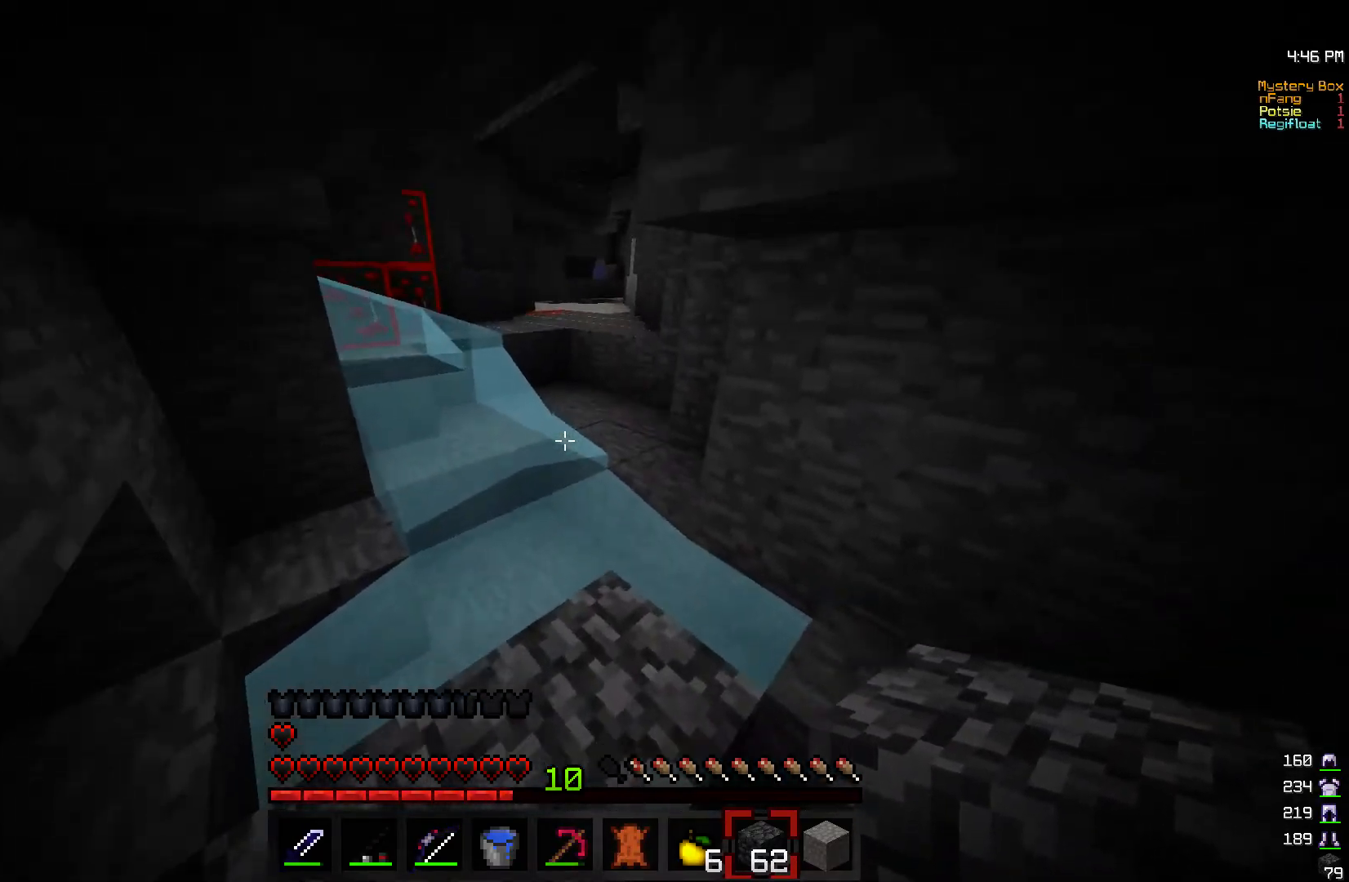
{"keys": ["d", "w"], "mouse": [], "events": [[133, "a", "up"], [400, "d", "down"]]}
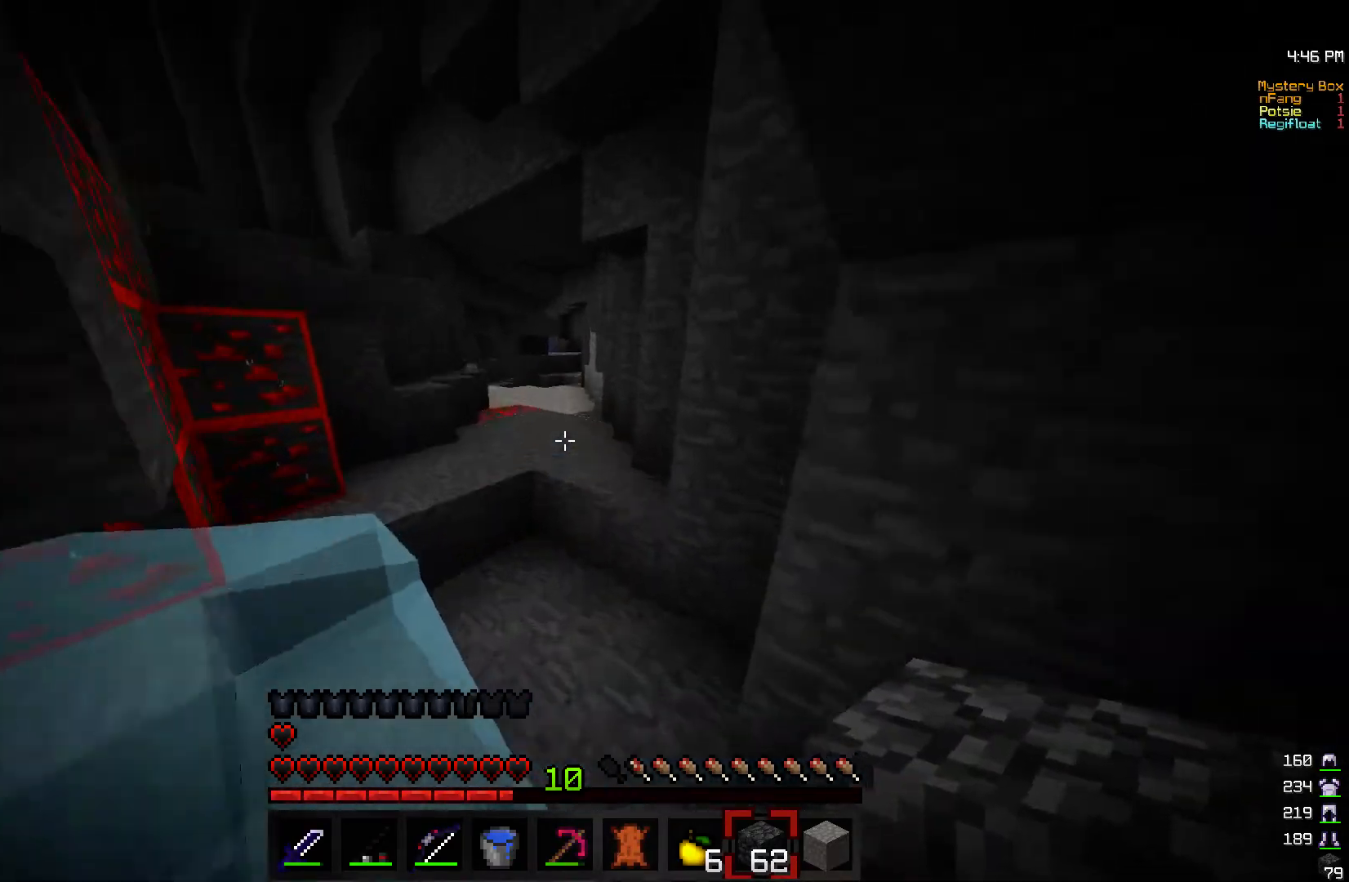
{"keys": ["d", "w"], "mouse": [], "events": [[233, "d", "up"], [450, "d", "down"]]}
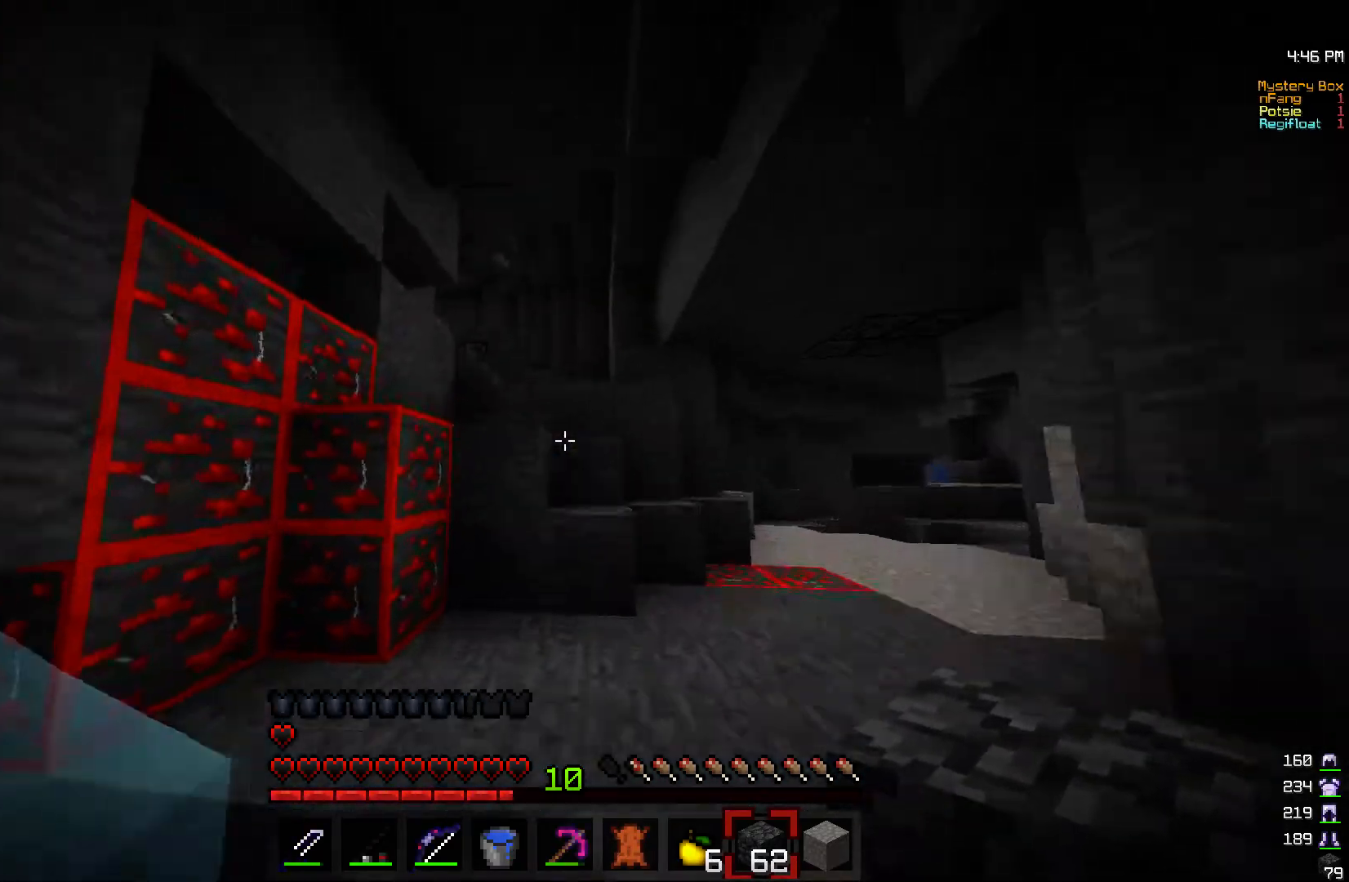
{"keys": ["d", "w"], "mouse": [], "events": [[433, "d", "up"], [500, "d", "down"]]}
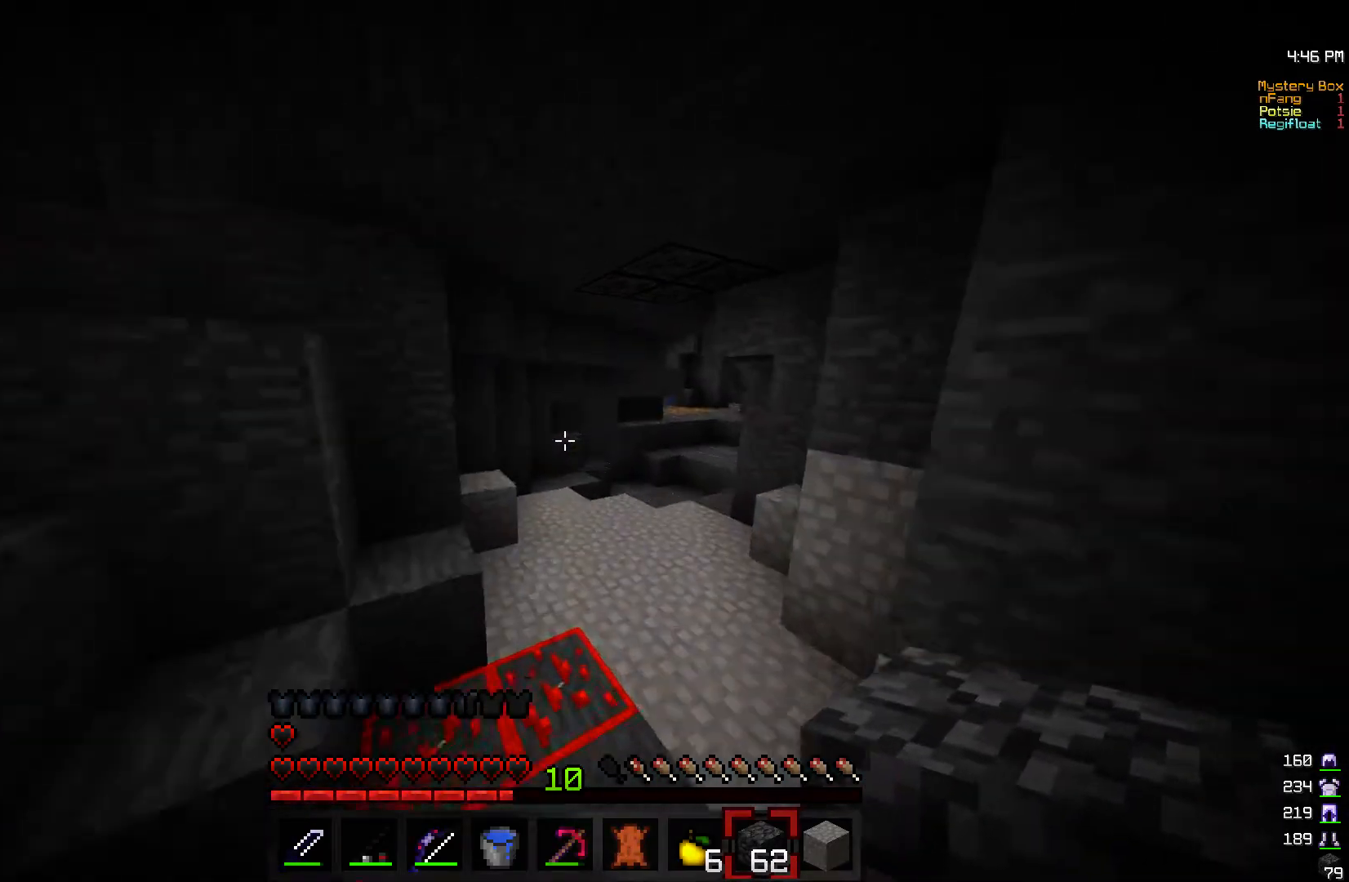
{"keys": ["w"], "mouse": [], "events": [[283, "d", "up"]]}
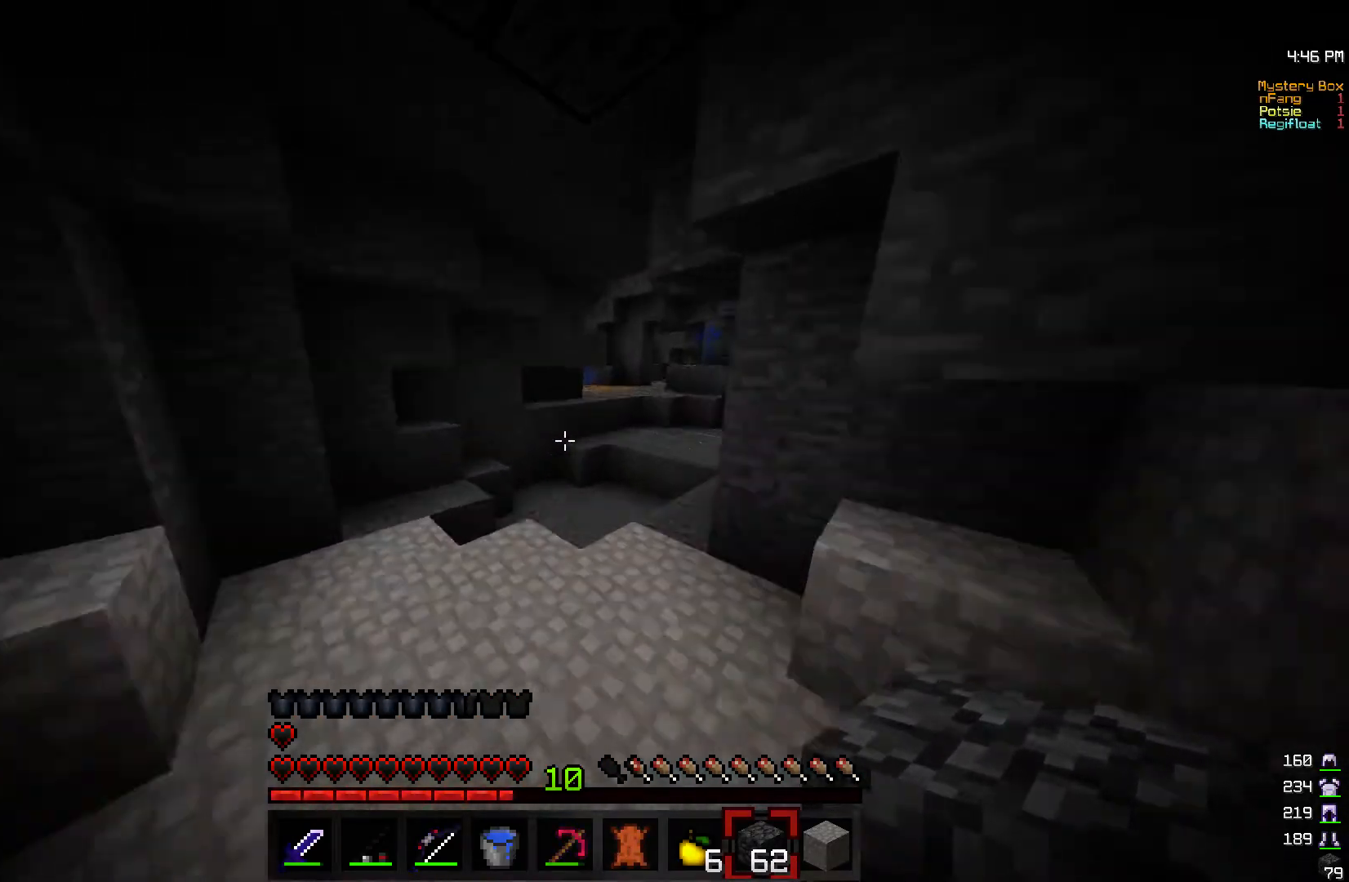
{"keys": ["w"], "mouse": [], "events": []}
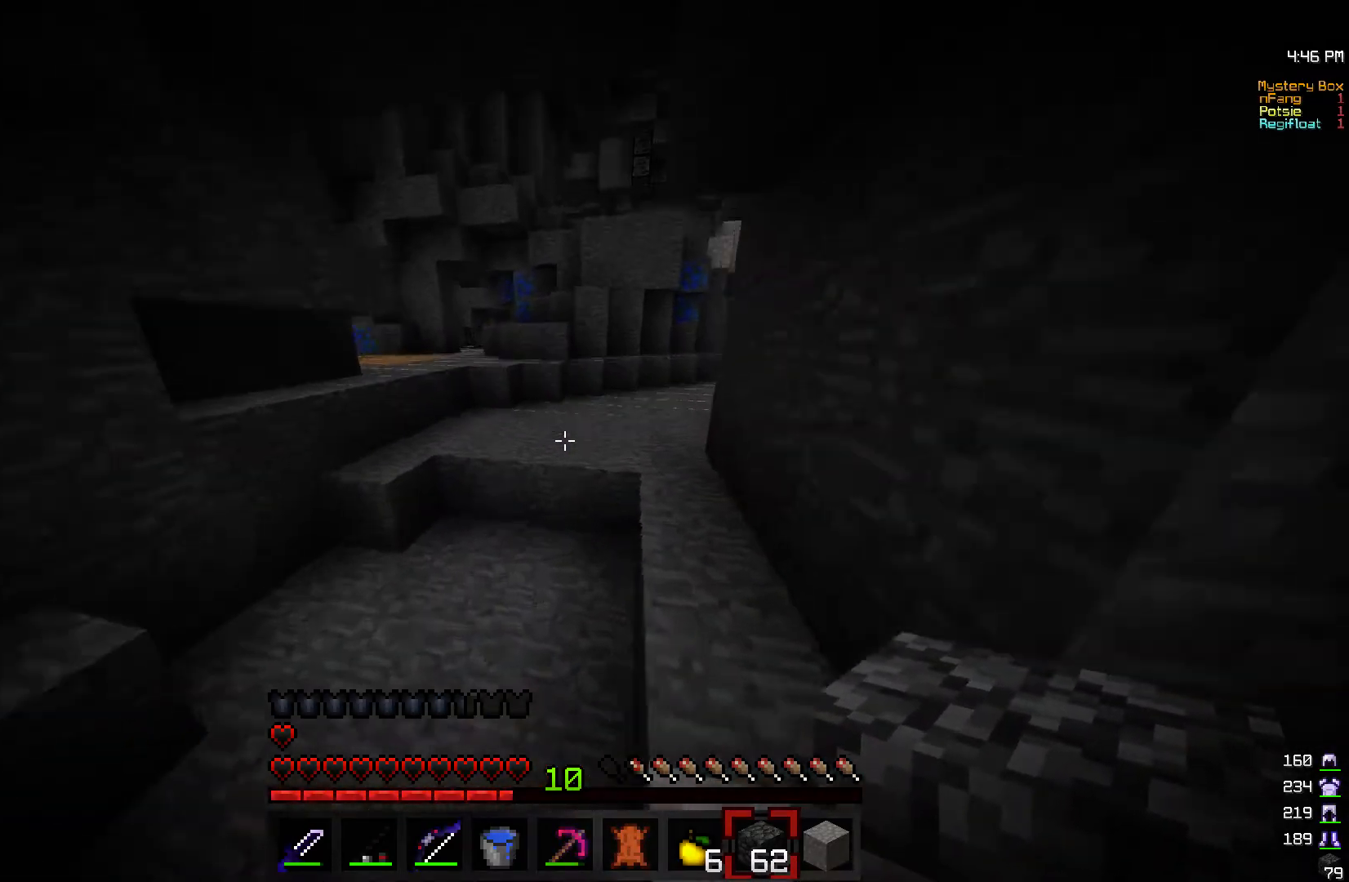
{"keys": ["w"], "mouse": [], "events": []}
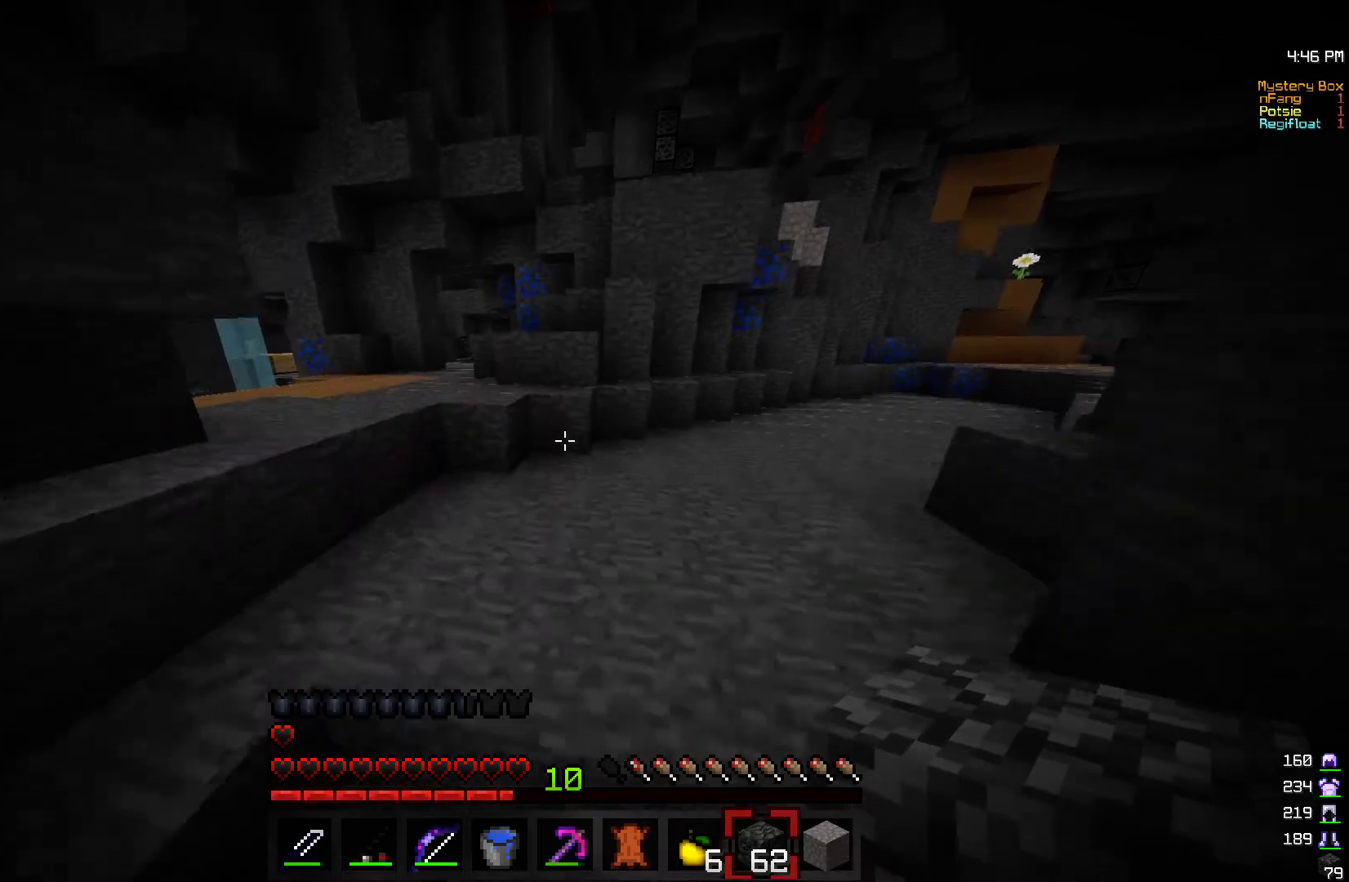
{"keys": ["w"], "mouse": [], "events": []}
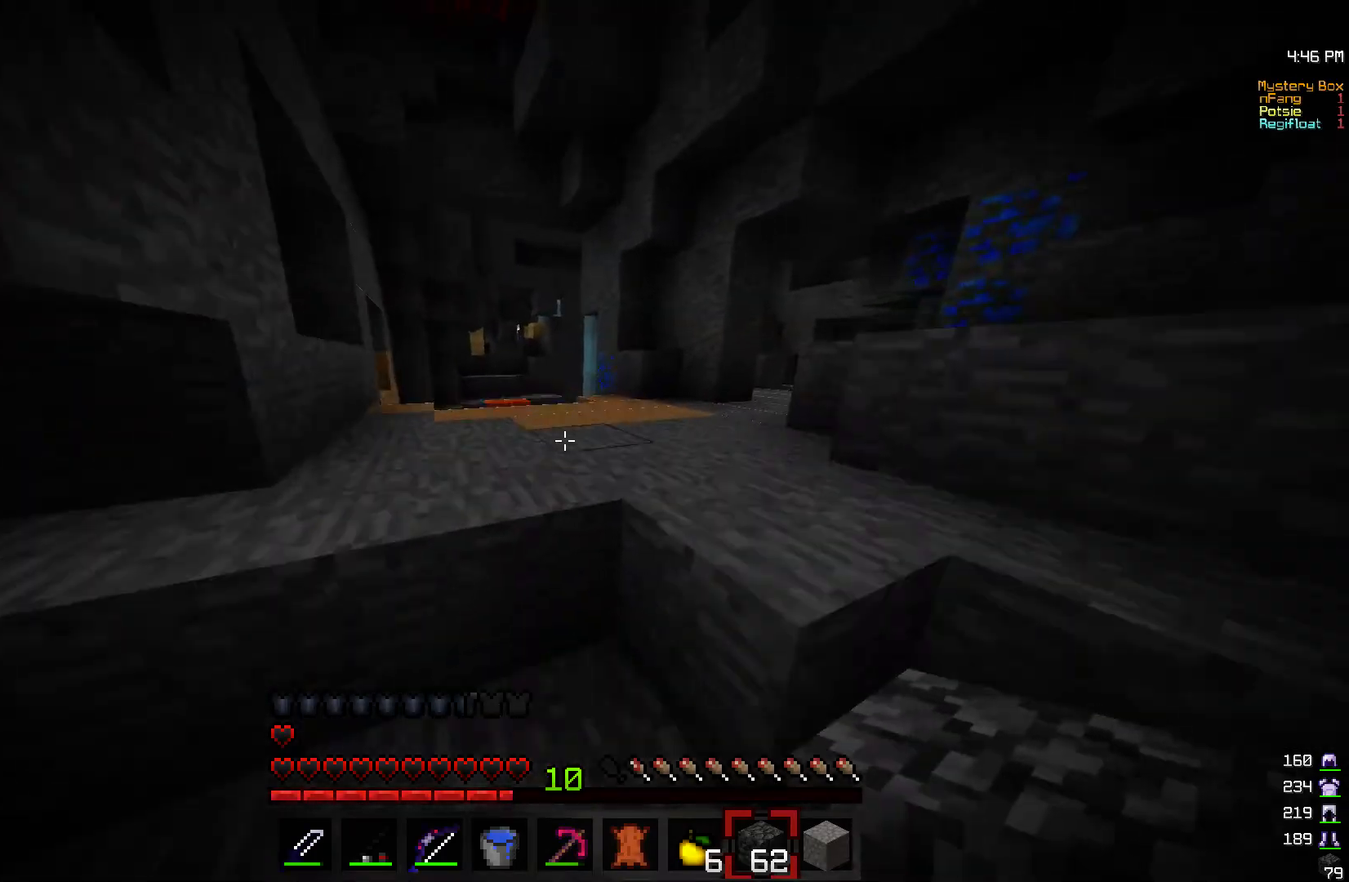
{"keys": ["w"], "mouse": [], "events": []}
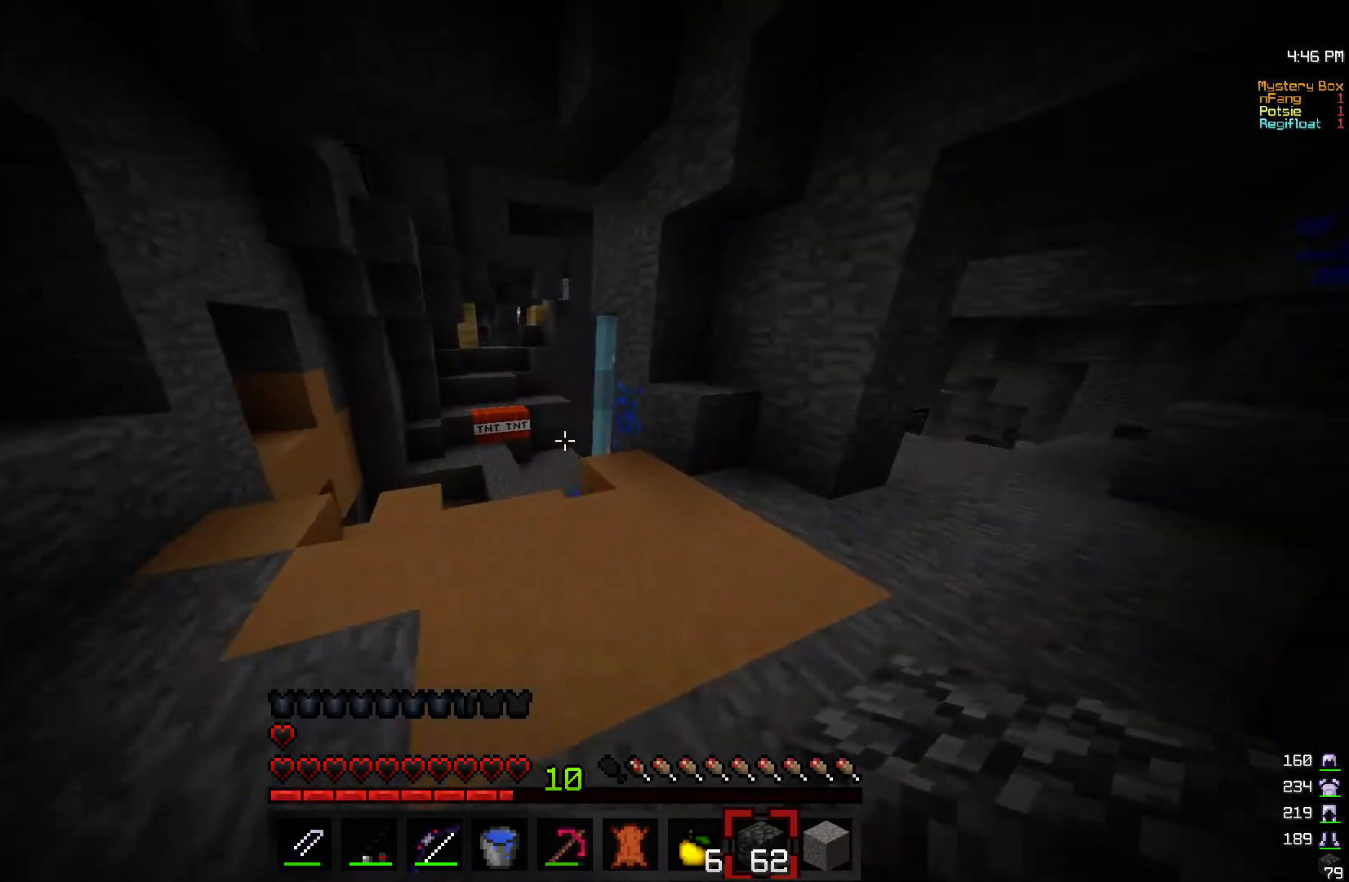
{"keys": ["d", "w"], "mouse": [], "events": [[217, "d", "down"]]}
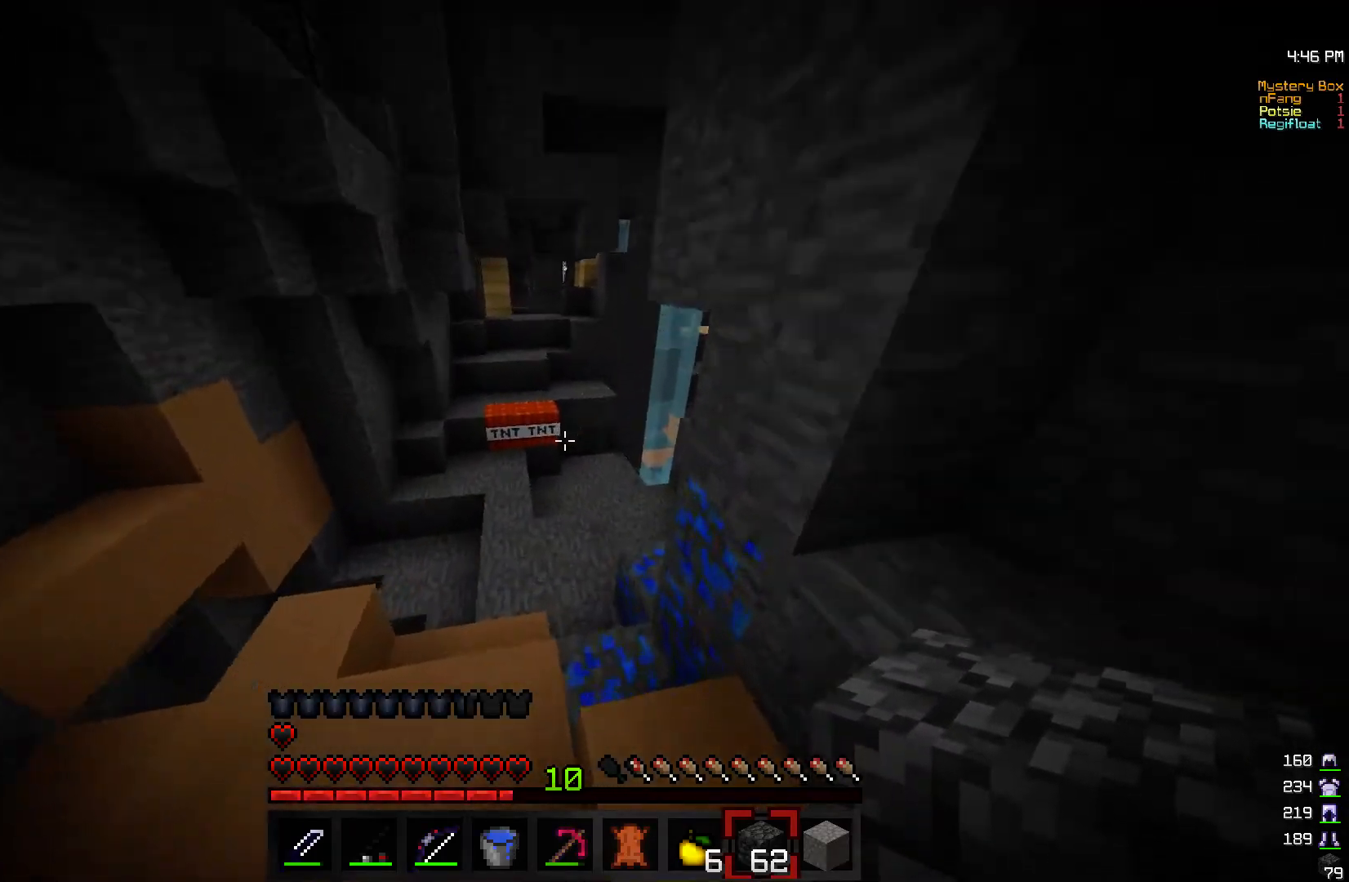
{"keys": ["w"], "mouse": [], "events": [[17, "d", "up"], [67, "a", "down"], [333, "a", "up"]]}
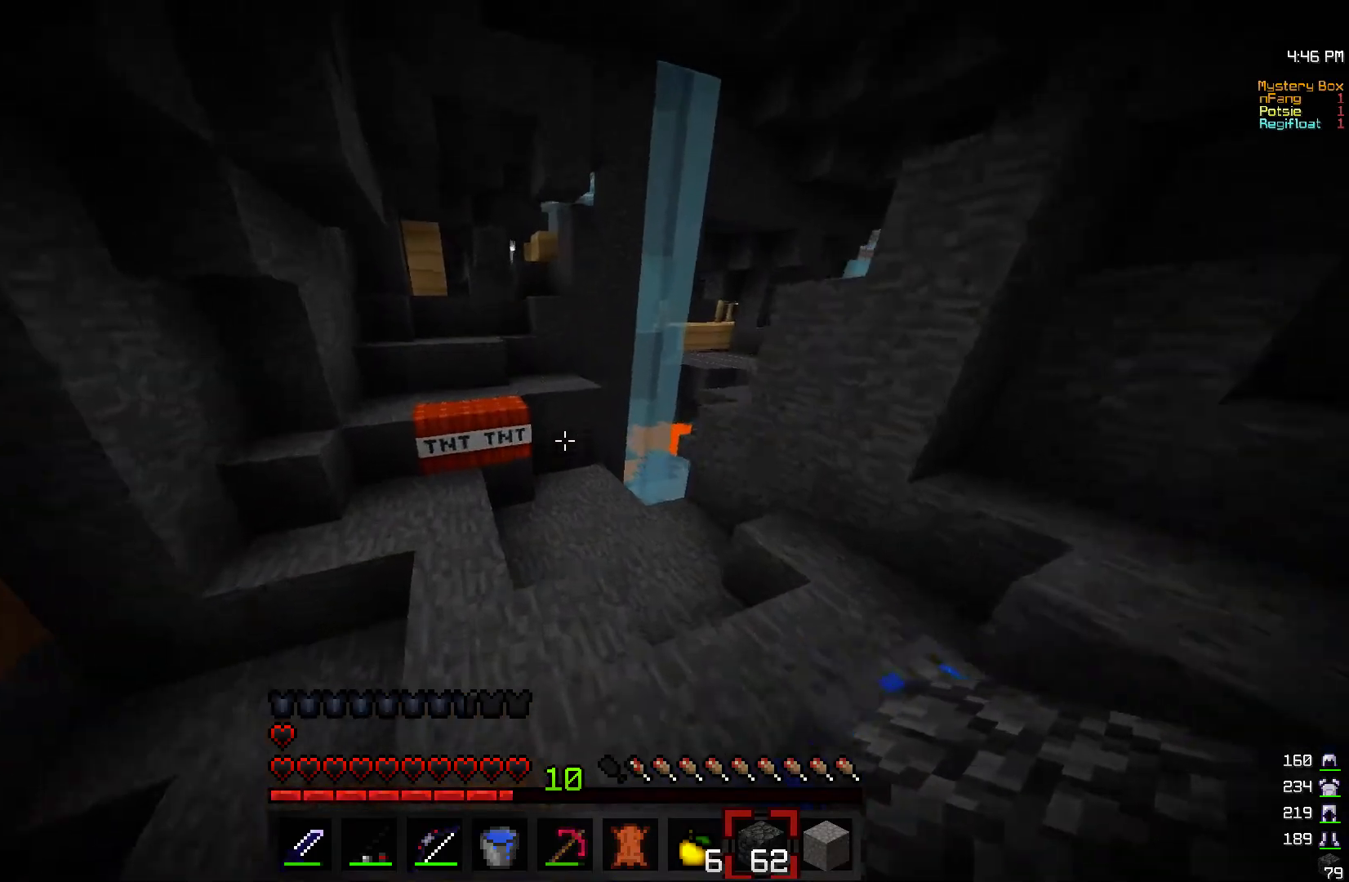
{"keys": ["a", "w"], "mouse": [], "events": [[83, "a", "down"], [267, "a", "up"], [367, "a", "down"]]}
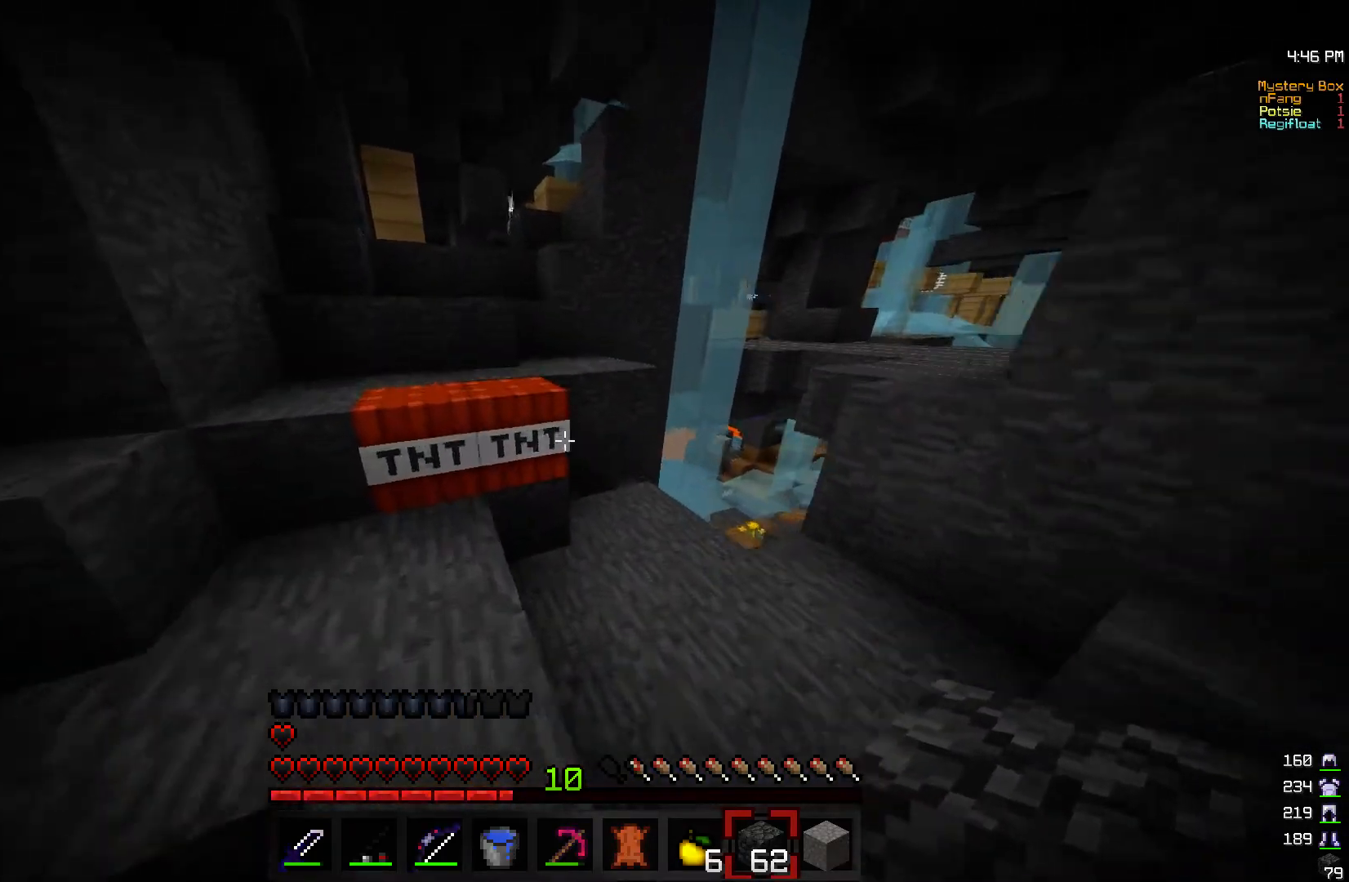
{"keys": ["a", "w"], "mouse": [], "events": [[133, "a", "up"], [417, "a", "down"]]}
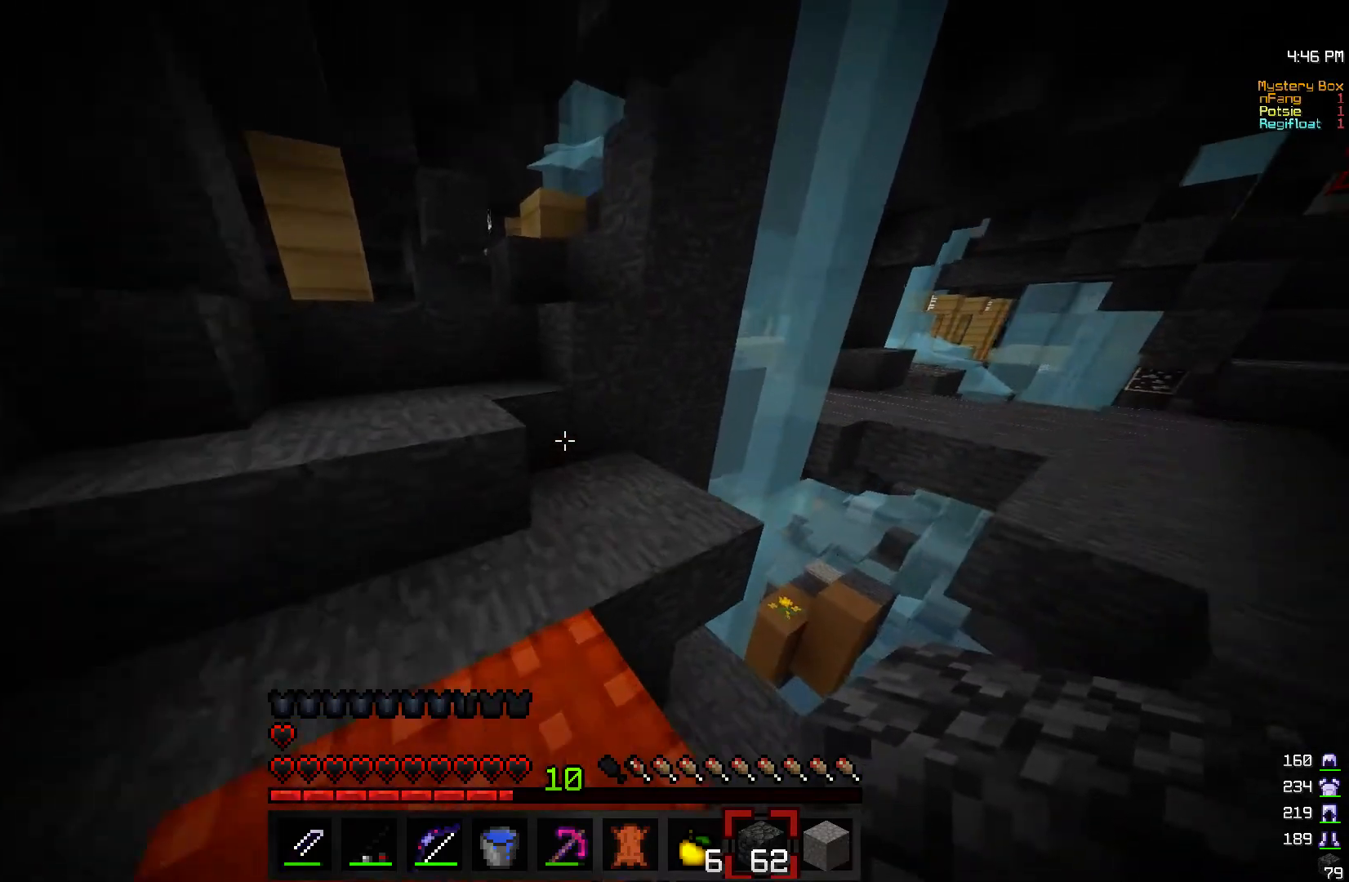
{"keys": ["a", "w"], "mouse": [], "events": [[167, "a", "up"], [283, "a", "down"]]}
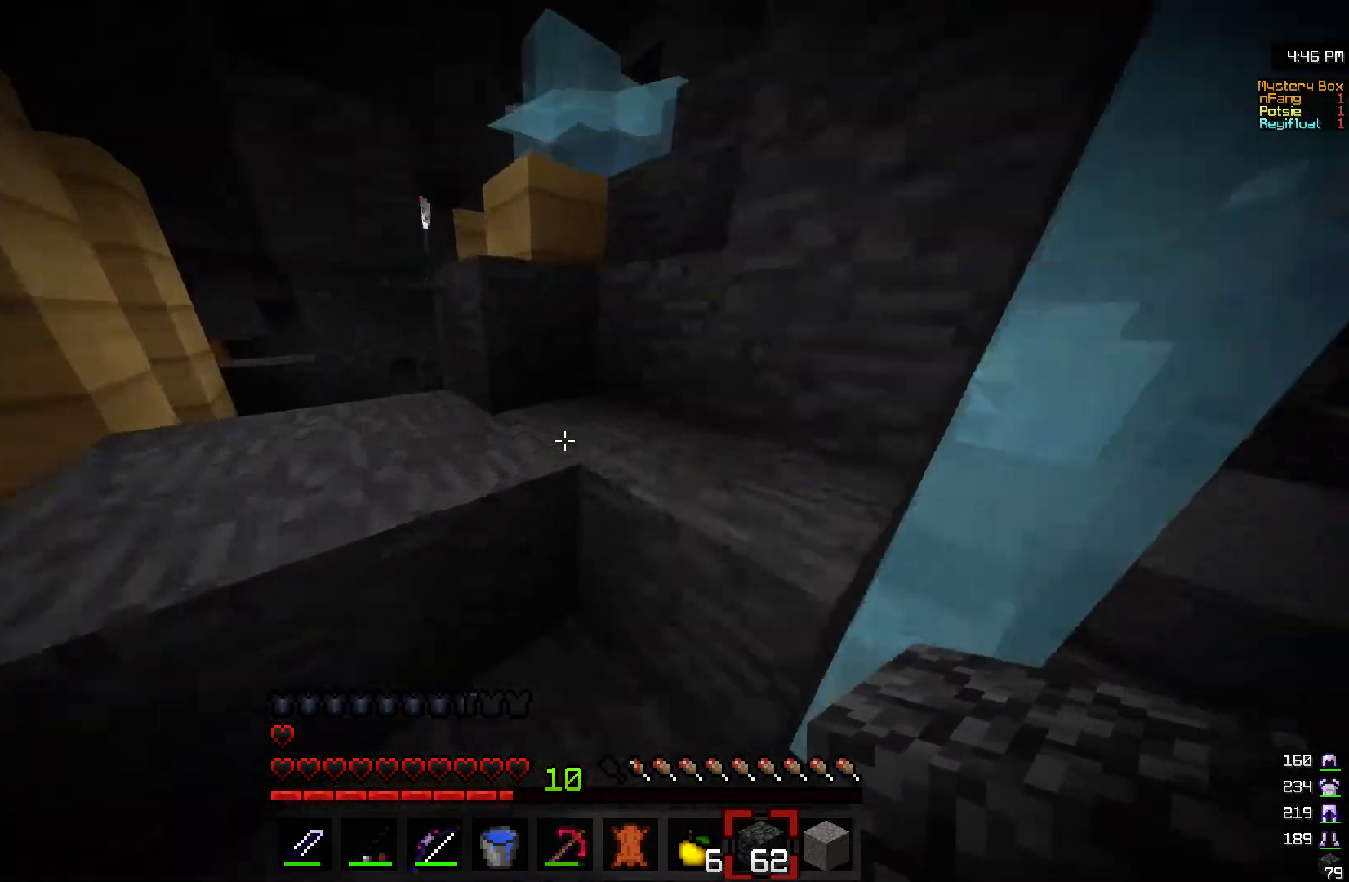
{"keys": ["d", "s"], "mouse": [], "events": [[300, "d", "down"], [333, "a", "up"], [333, "w", "up"], [450, "s", "down"]]}
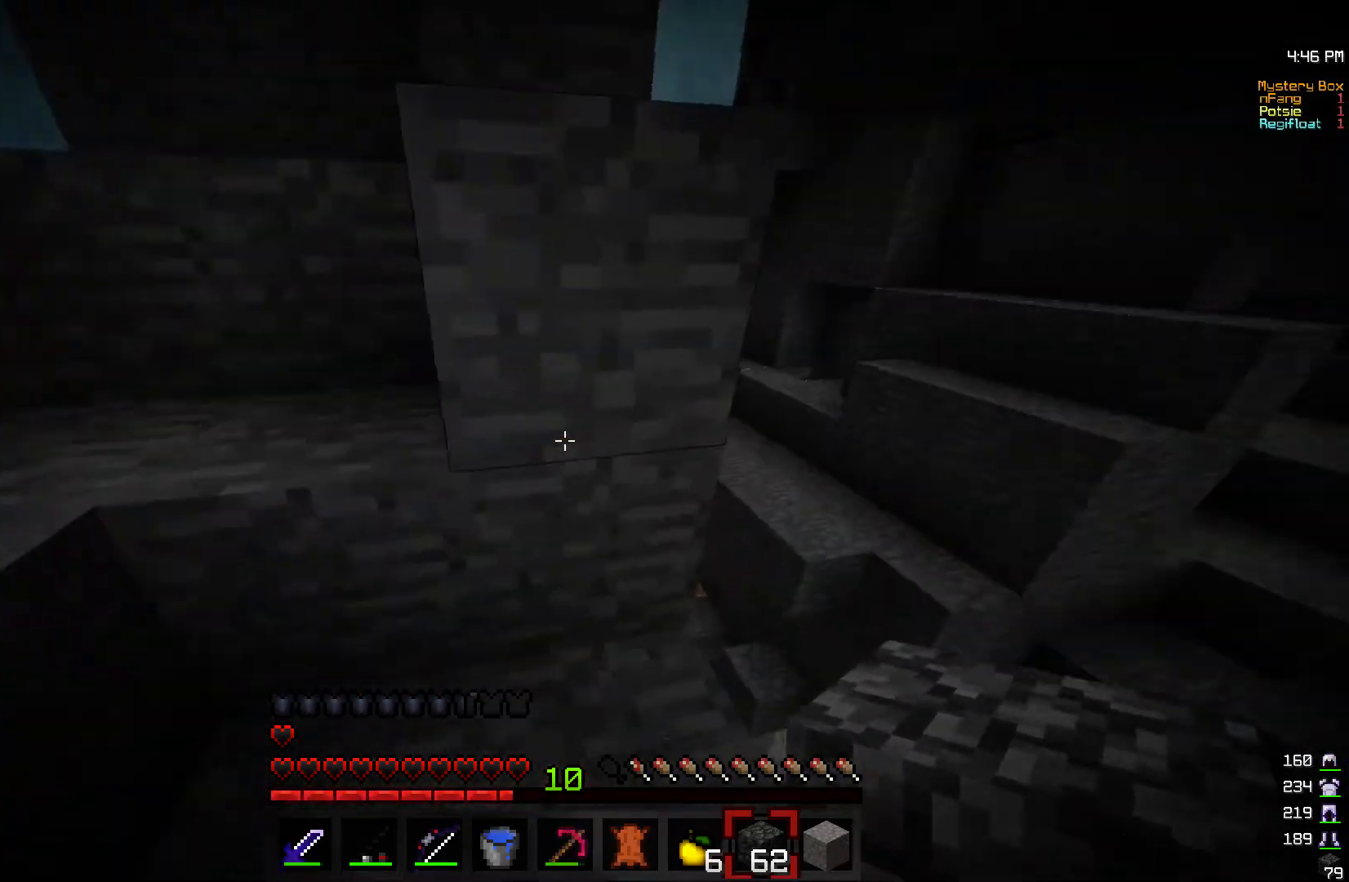
{"keys": ["d"], "mouse": [], "events": [[283, "s", "up"]]}
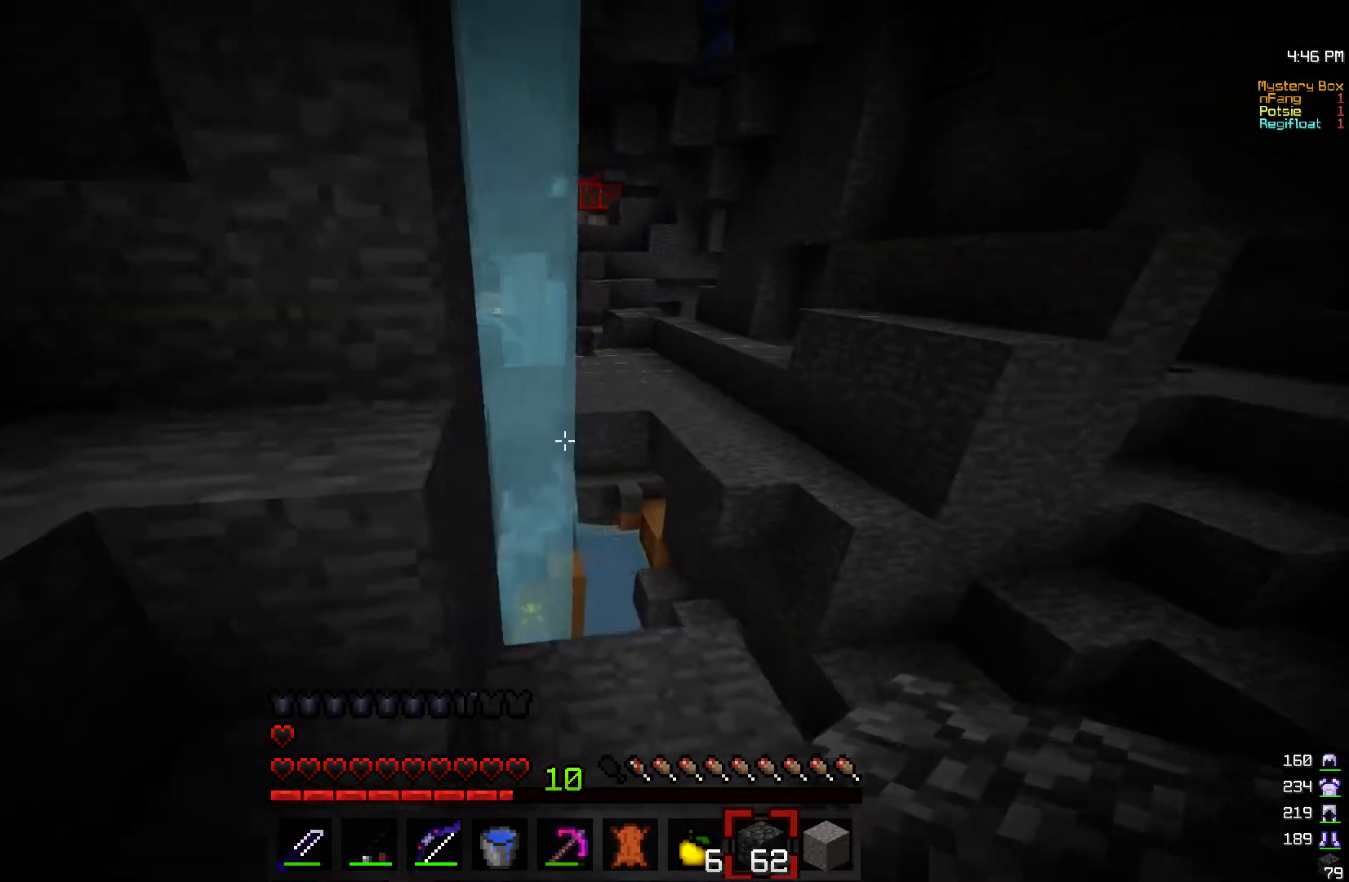
{"keys": ["d"], "mouse": [], "events": []}
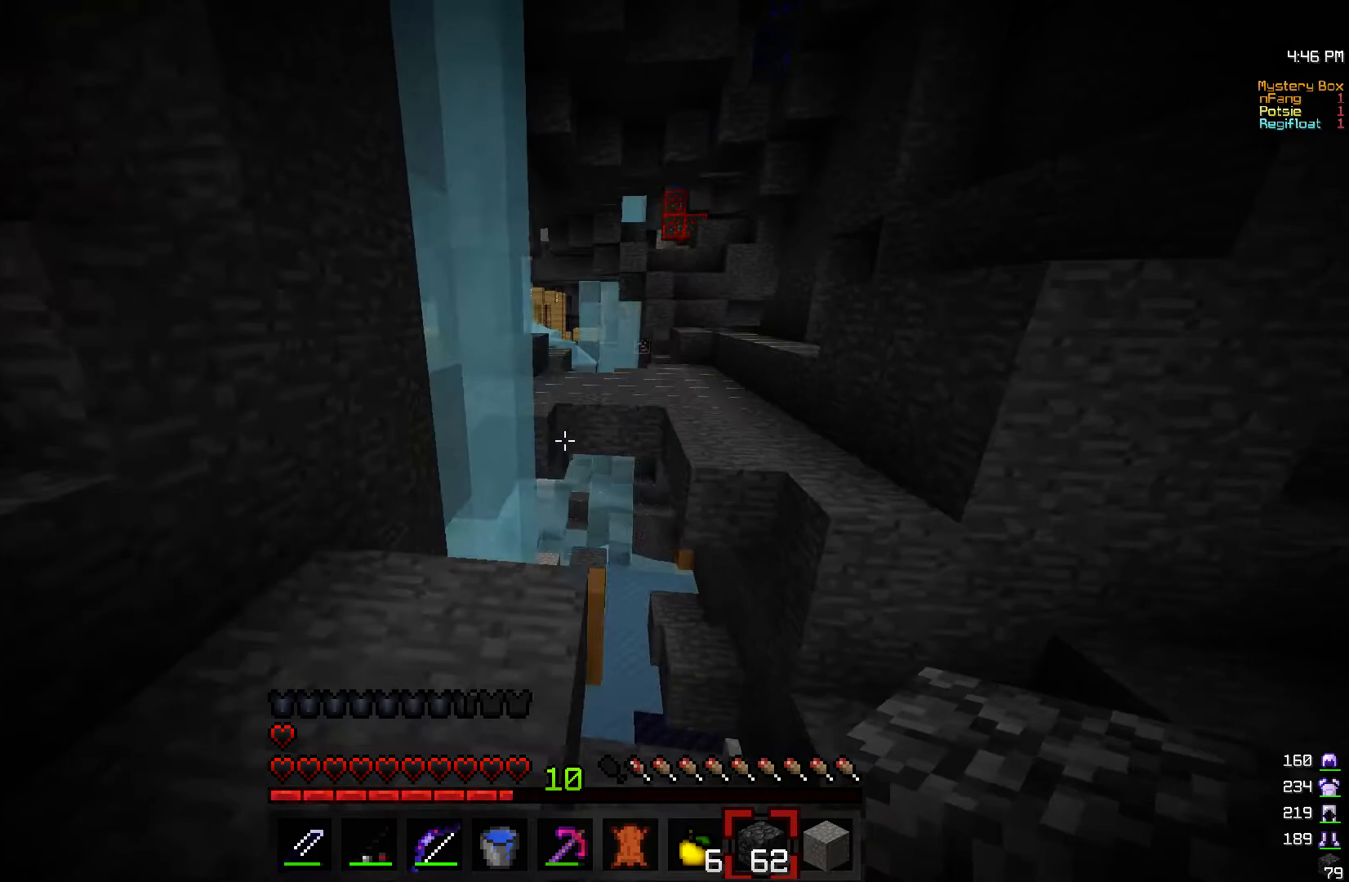
{"keys": ["d"], "mouse": [], "events": [[33, "s", "down"], [233, "s", "up"]]}